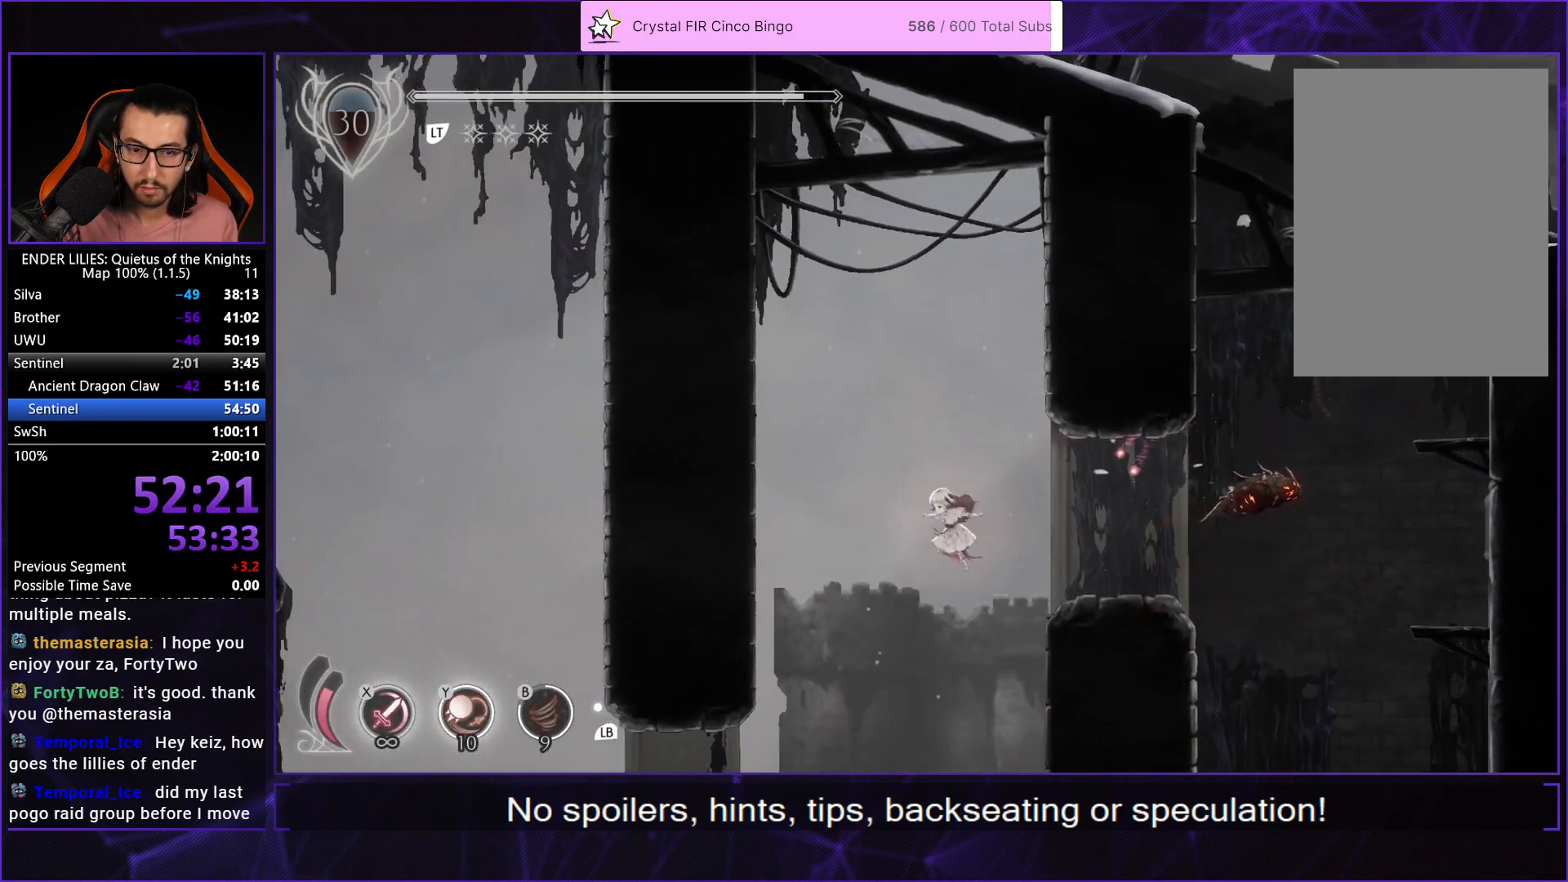
Gameplay with a controller (Xbox layout); each line is a JSON object with the inputs held at the frame after it. "events" lists button and stick changes between this image and that frame as [ms after this image, input, new state], when the widget could be followed in between. Not read: L2 L3 R2 R3.
{"buttons": ["R1", "DPAD_LEFT"], "left_stick": "center", "right_stick": "center", "events": [[500, "R1", "down"]]}
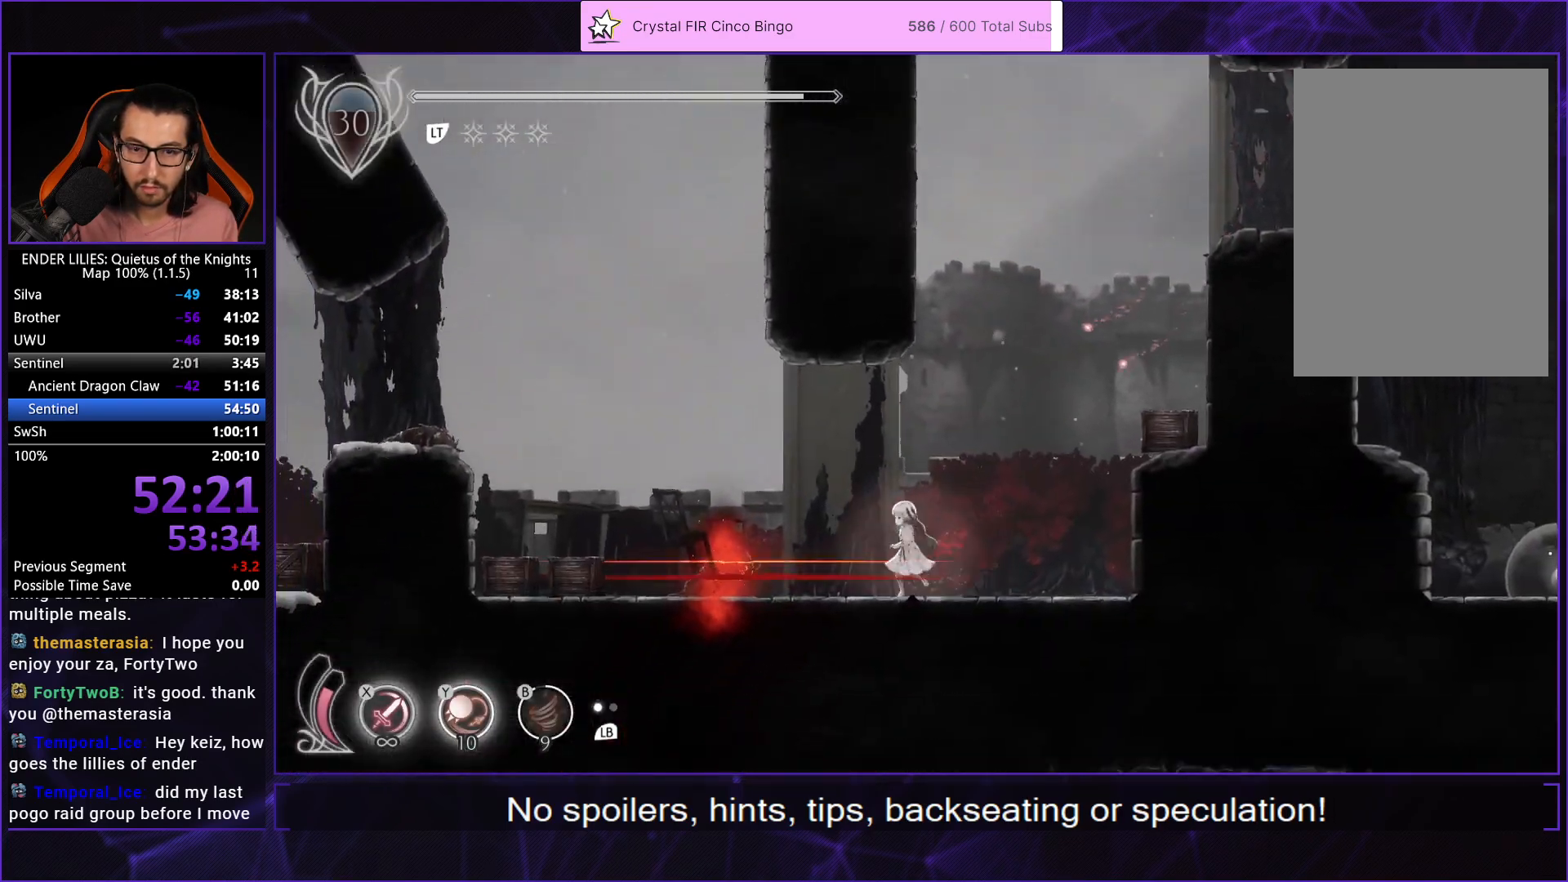
{"buttons": ["DPAD_DOWN"], "left_stick": "center", "right_stick": "center", "events": [[217, "R1", "up"], [283, "A", "down"], [417, "DPAD_LEFT", "up"], [467, "A", "up"], [483, "DPAD_DOWN", "down"]]}
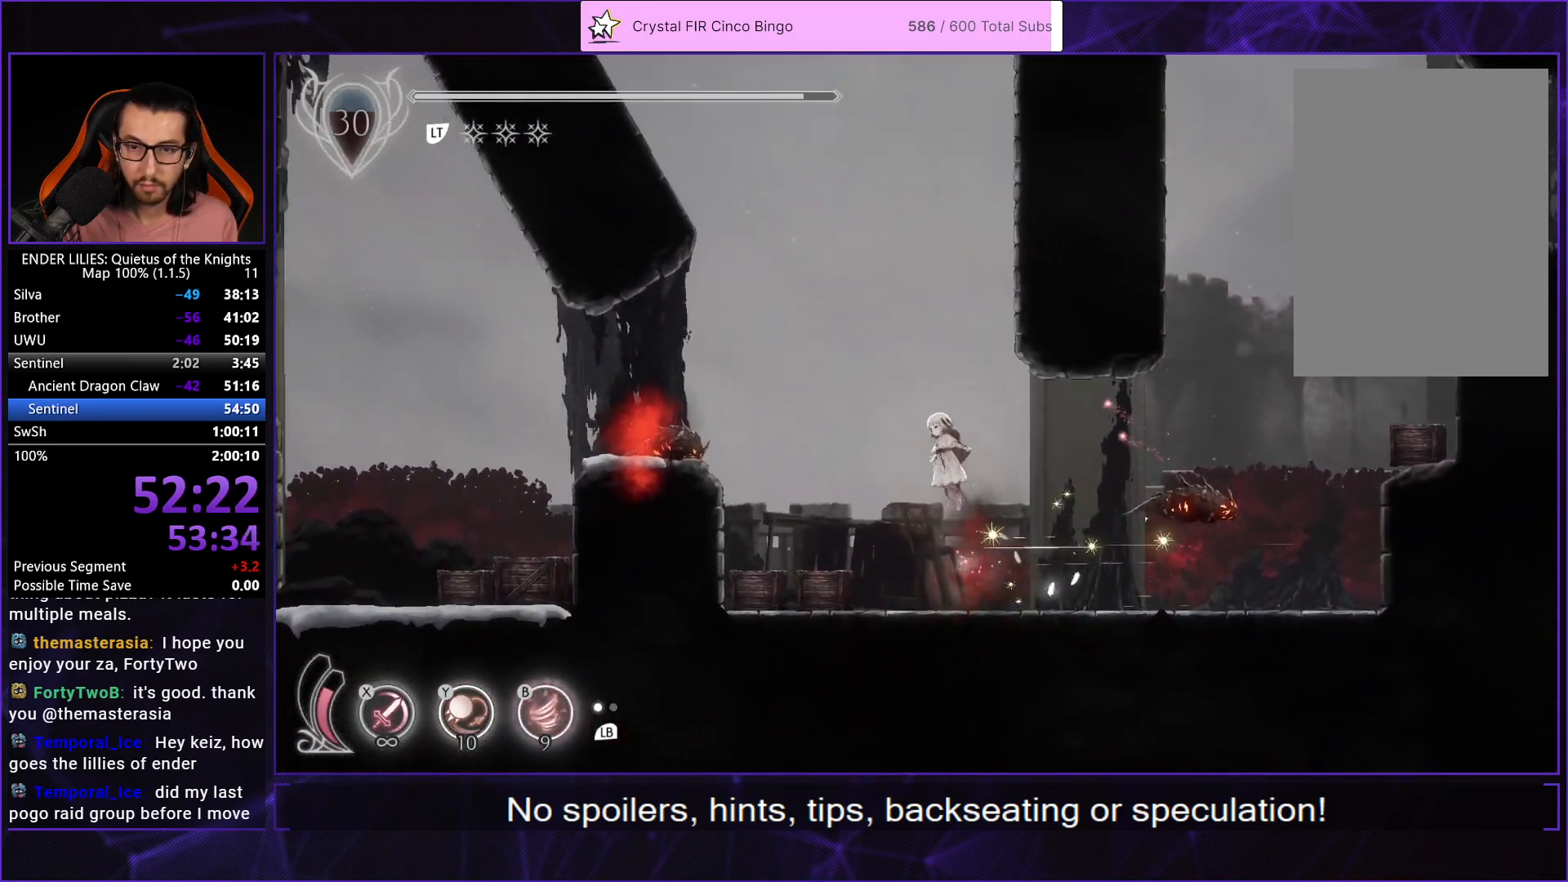
{"buttons": ["DPAD_RIGHT"], "left_stick": "center", "right_stick": "center", "events": [[17, "X", "down"], [133, "DPAD_DOWN", "up"], [133, "X", "up"], [183, "A", "down"], [233, "DPAD_RIGHT", "down"], [483, "A", "up"]]}
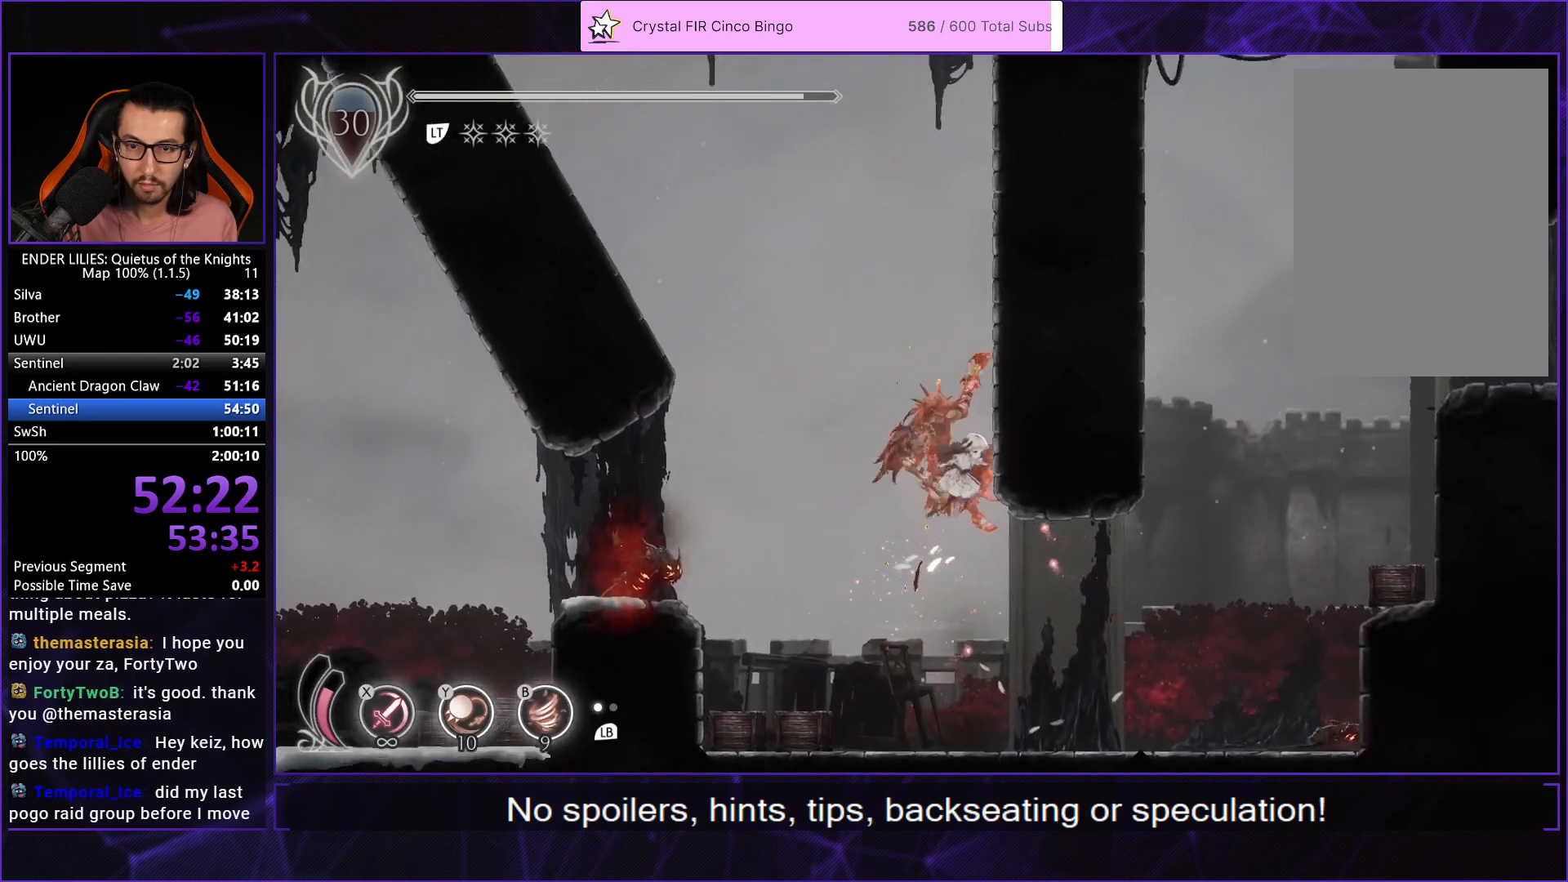
{"buttons": ["DPAD_RIGHT"], "left_stick": "center", "right_stick": "center", "events": [[83, "A", "down"], [167, "A", "up"], [233, "A", "down"], [467, "A", "up"]]}
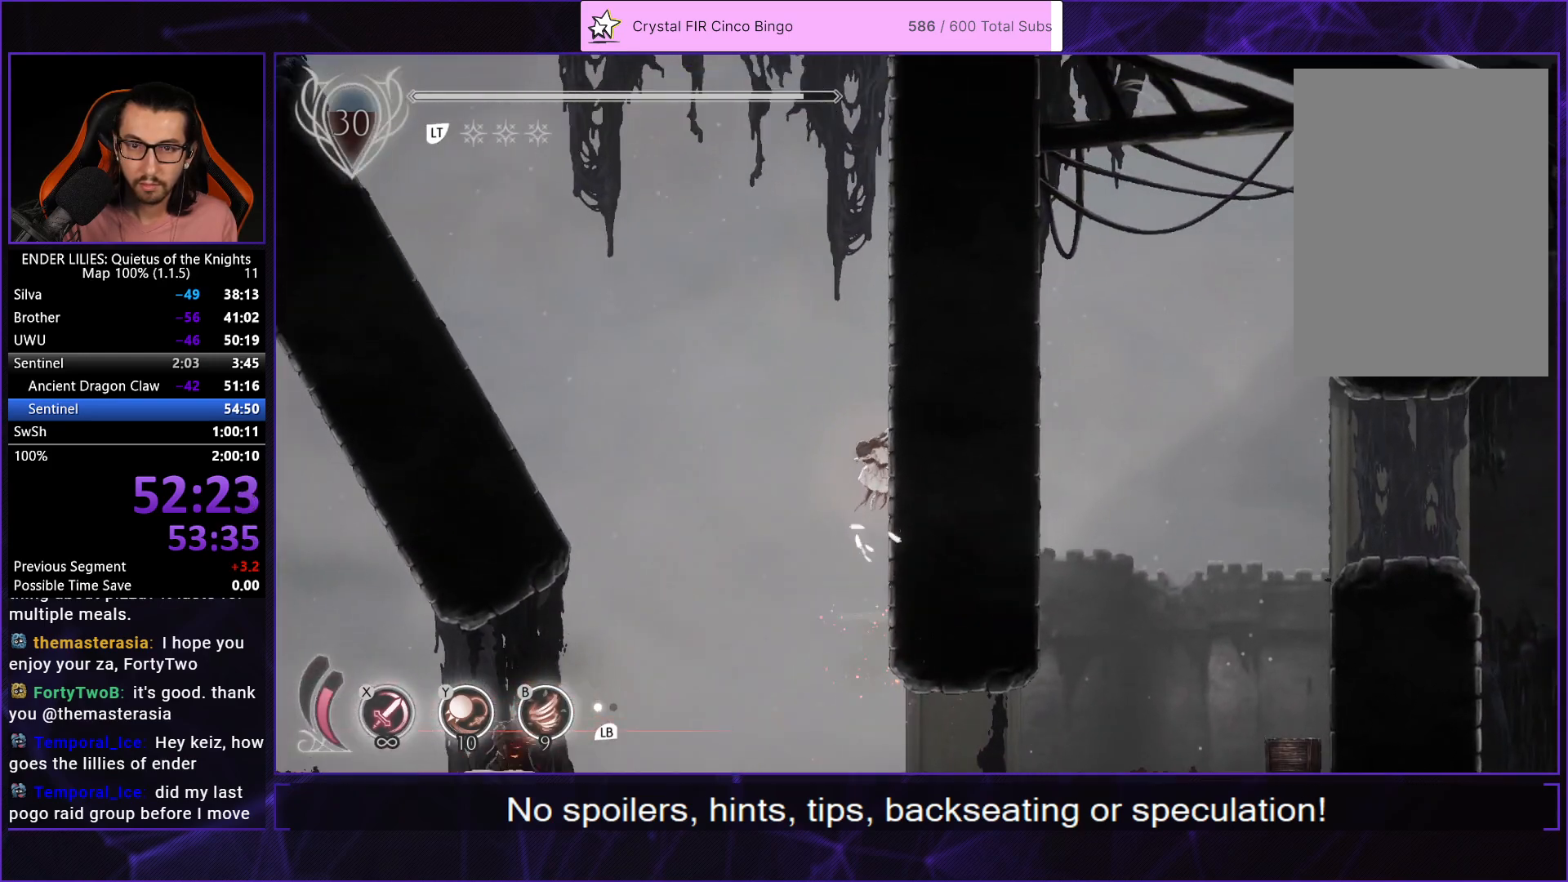
{"buttons": ["DPAD_RIGHT"], "left_stick": "center", "right_stick": "center", "events": [[67, "A", "down"], [150, "A", "up"], [217, "A", "down"], [433, "A", "up"]]}
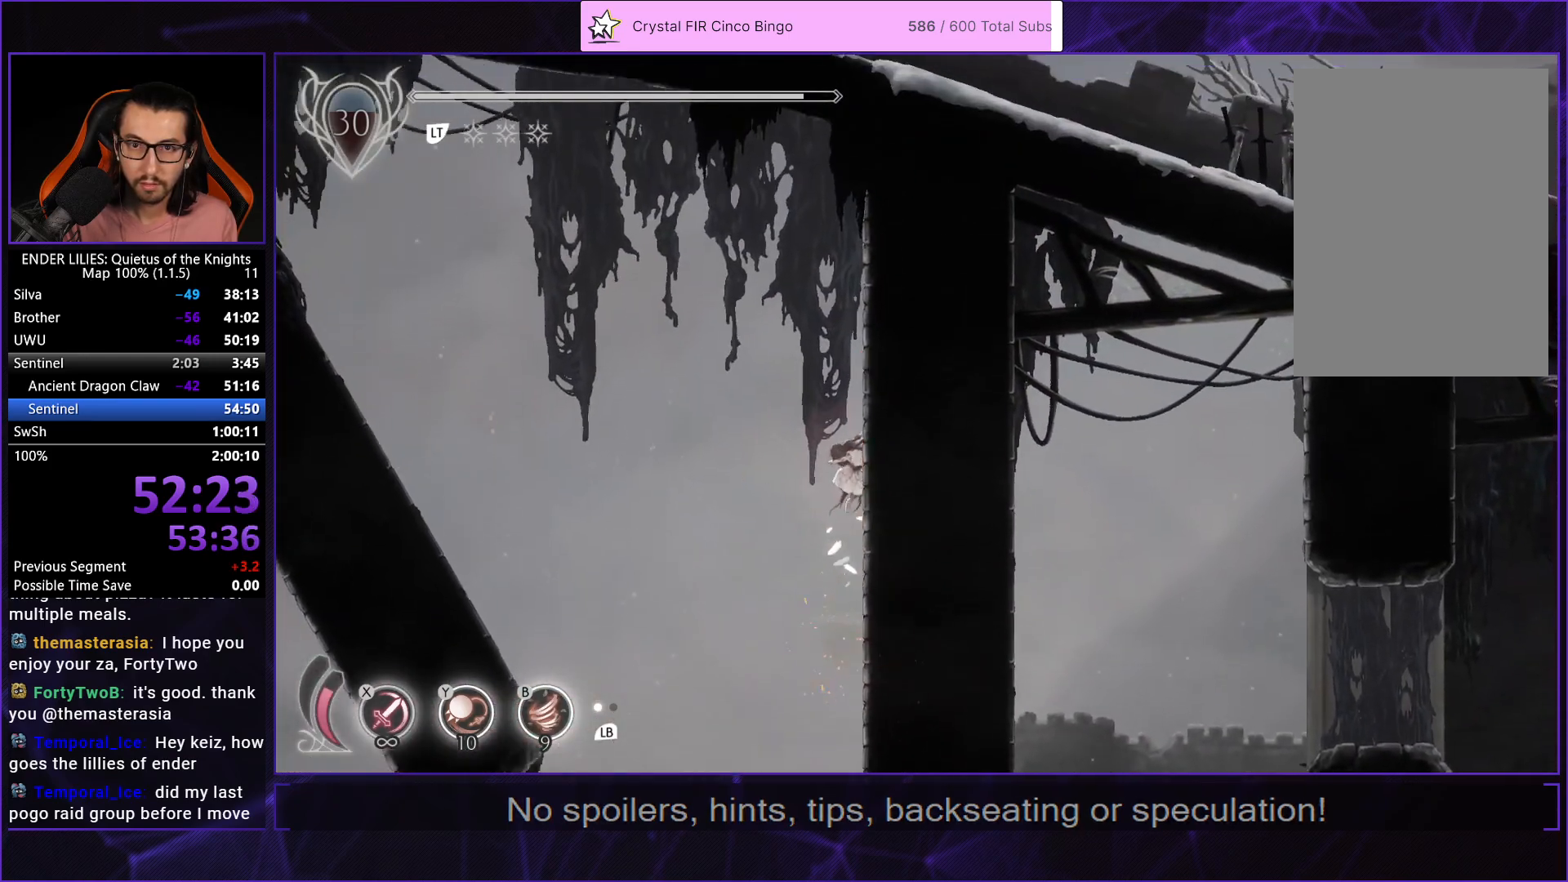
{"buttons": ["DPAD_RIGHT"], "left_stick": "center", "right_stick": "center", "events": [[67, "A", "down"], [250, "A", "up"], [367, "A", "down"], [467, "A", "up"]]}
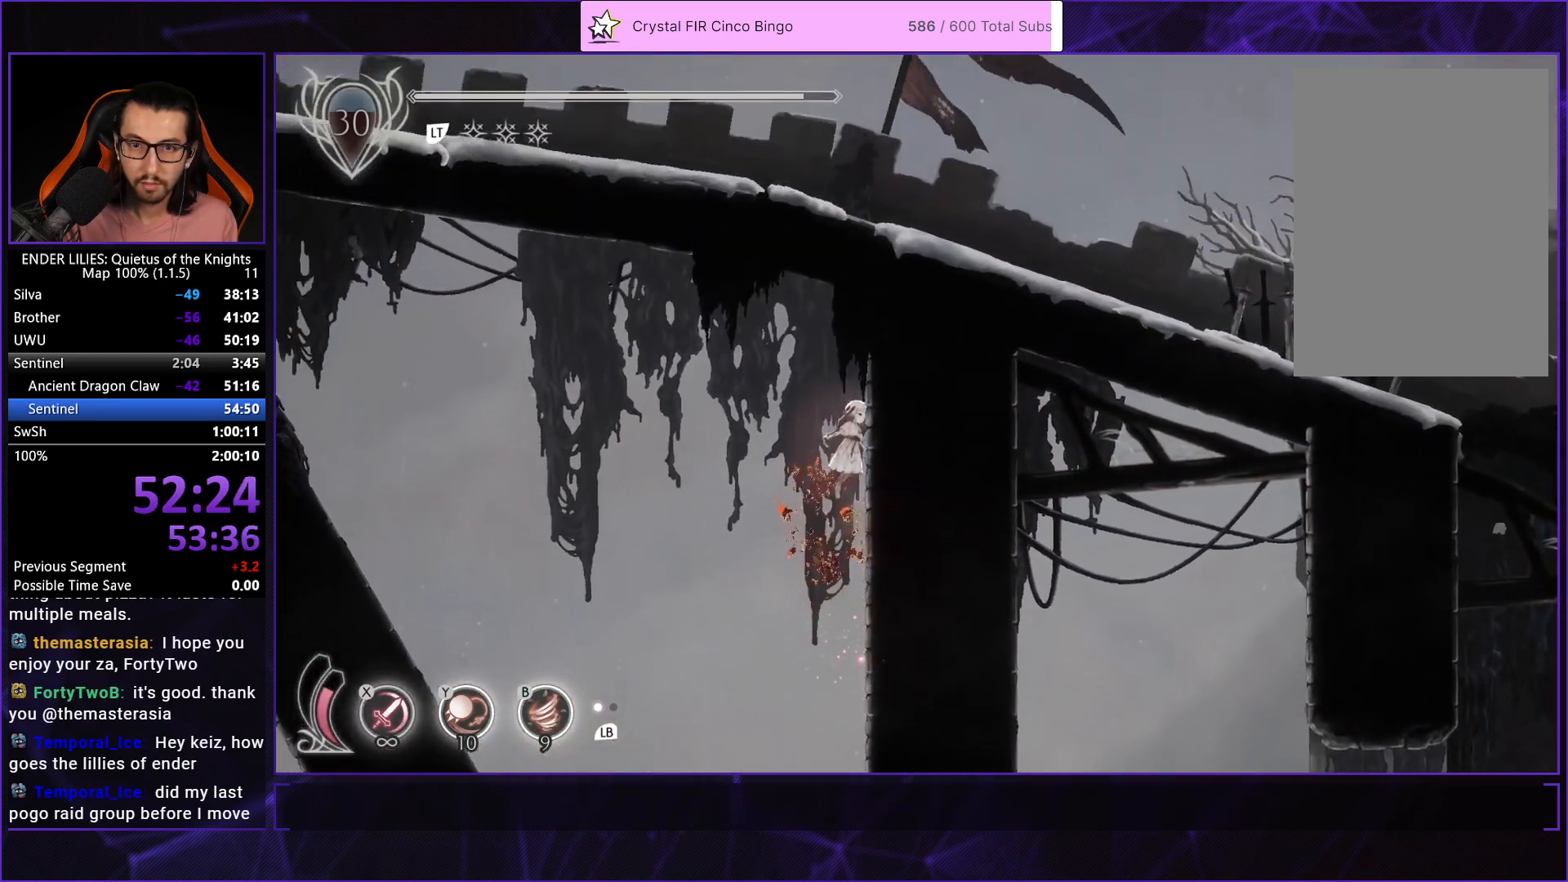
{"buttons": ["DPAD_LEFT"], "left_stick": "center", "right_stick": "center", "events": [[183, "DPAD_RIGHT", "up"], [217, "DPAD_LEFT", "down"], [250, "A", "down"], [467, "A", "up"]]}
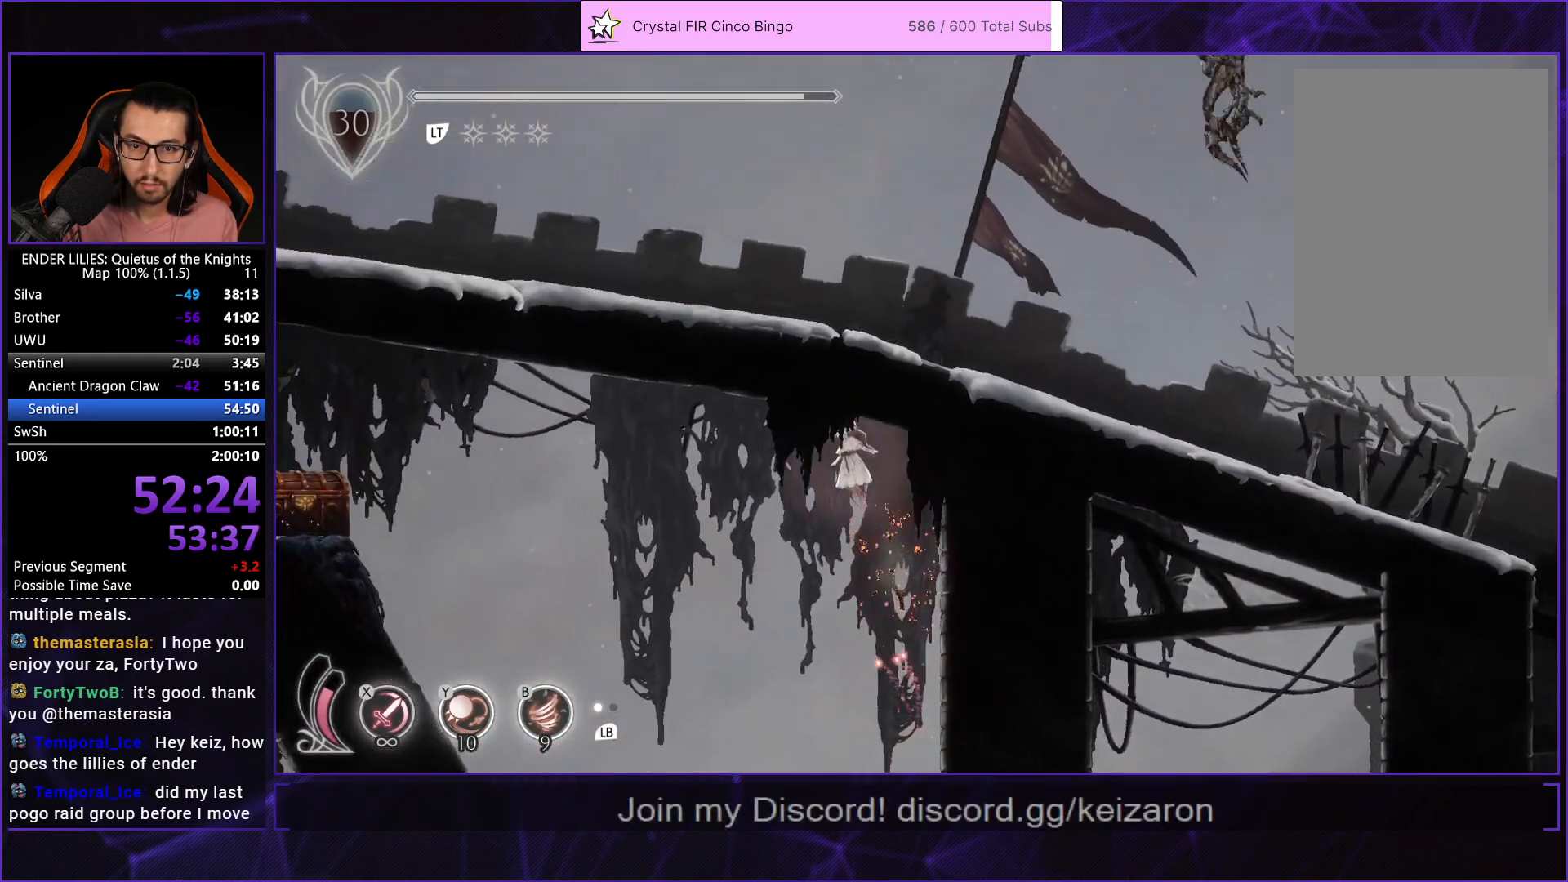
{"buttons": ["DPAD_LEFT"], "left_stick": "center", "right_stick": "center", "events": [[283, "A", "down"], [417, "A", "up"]]}
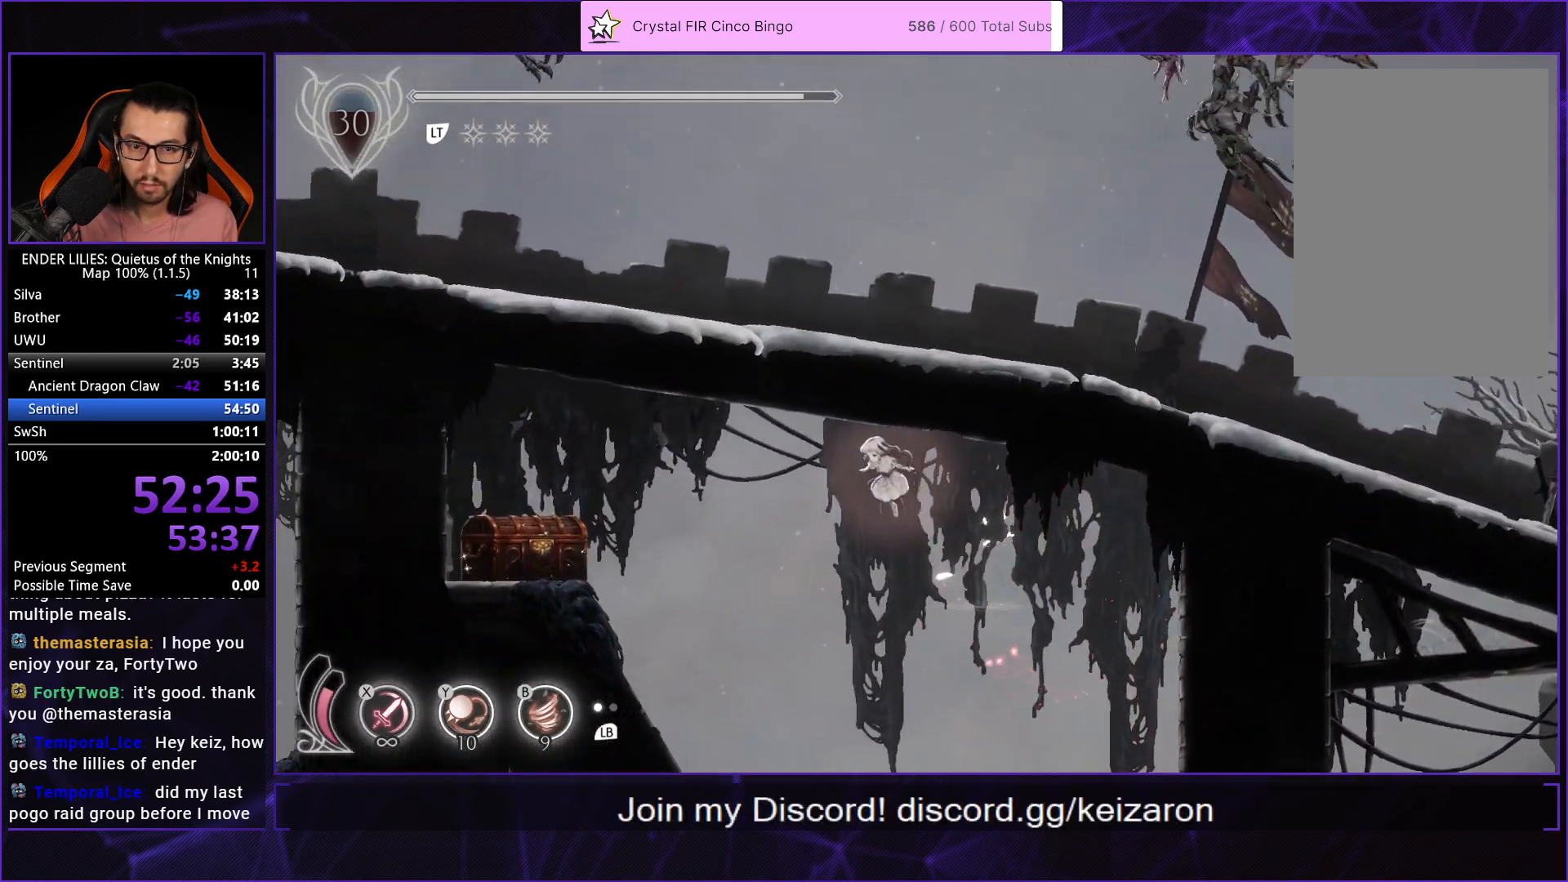
{"buttons": ["DPAD_LEFT"], "left_stick": "center", "right_stick": "center", "events": [[50, "R1", "down"], [250, "R1", "up"]]}
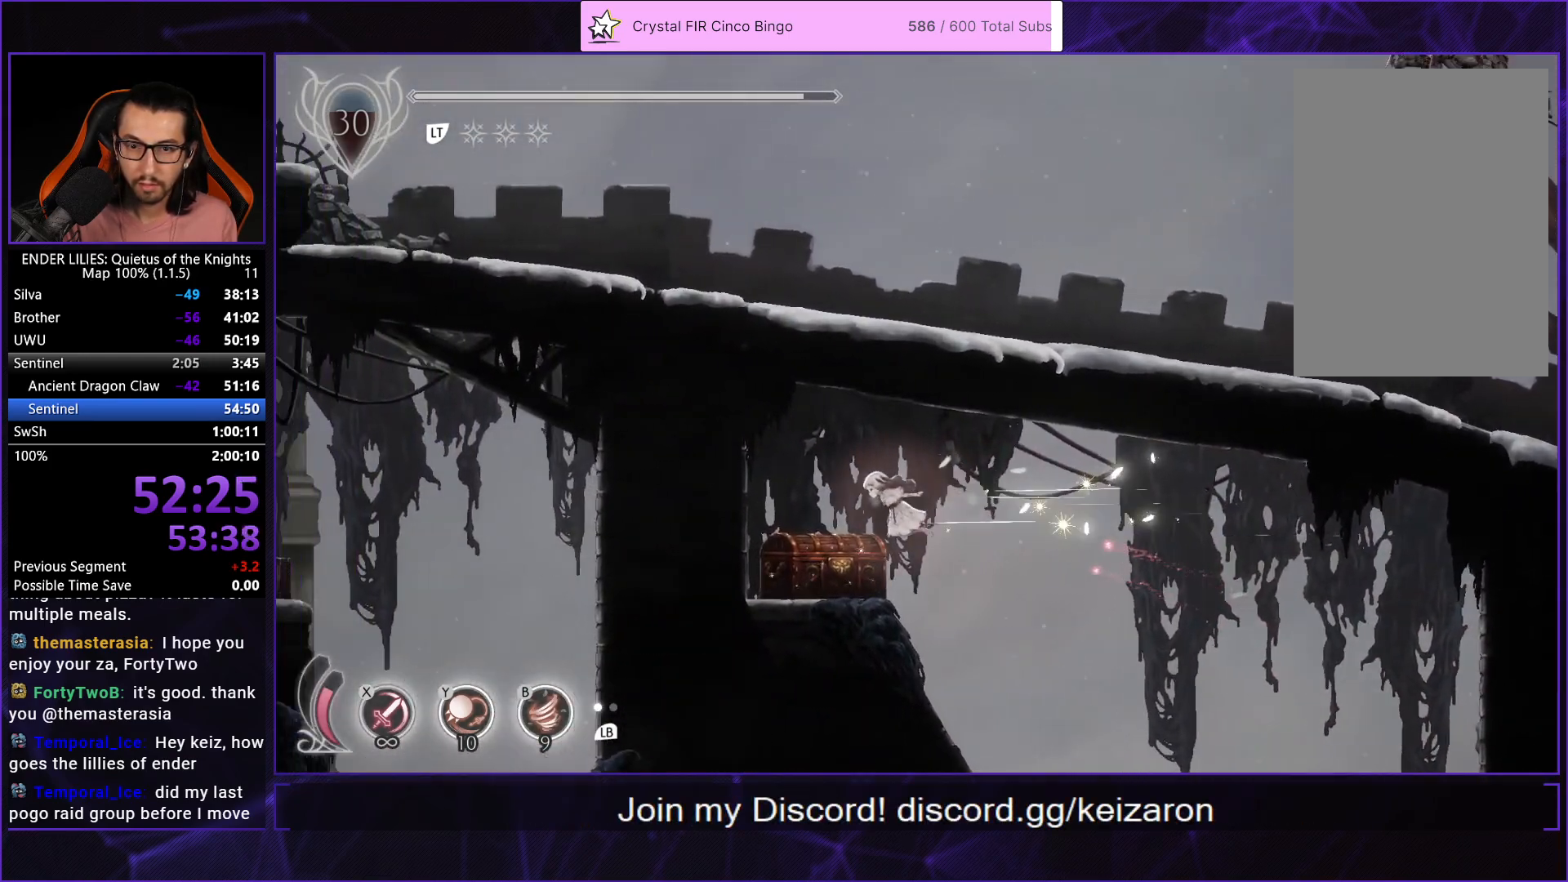
{"buttons": ["DPAD_RIGHT"], "left_stick": "center", "right_stick": "center", "events": [[350, "DPAD_LEFT", "up"], [400, "DPAD_RIGHT", "down"]]}
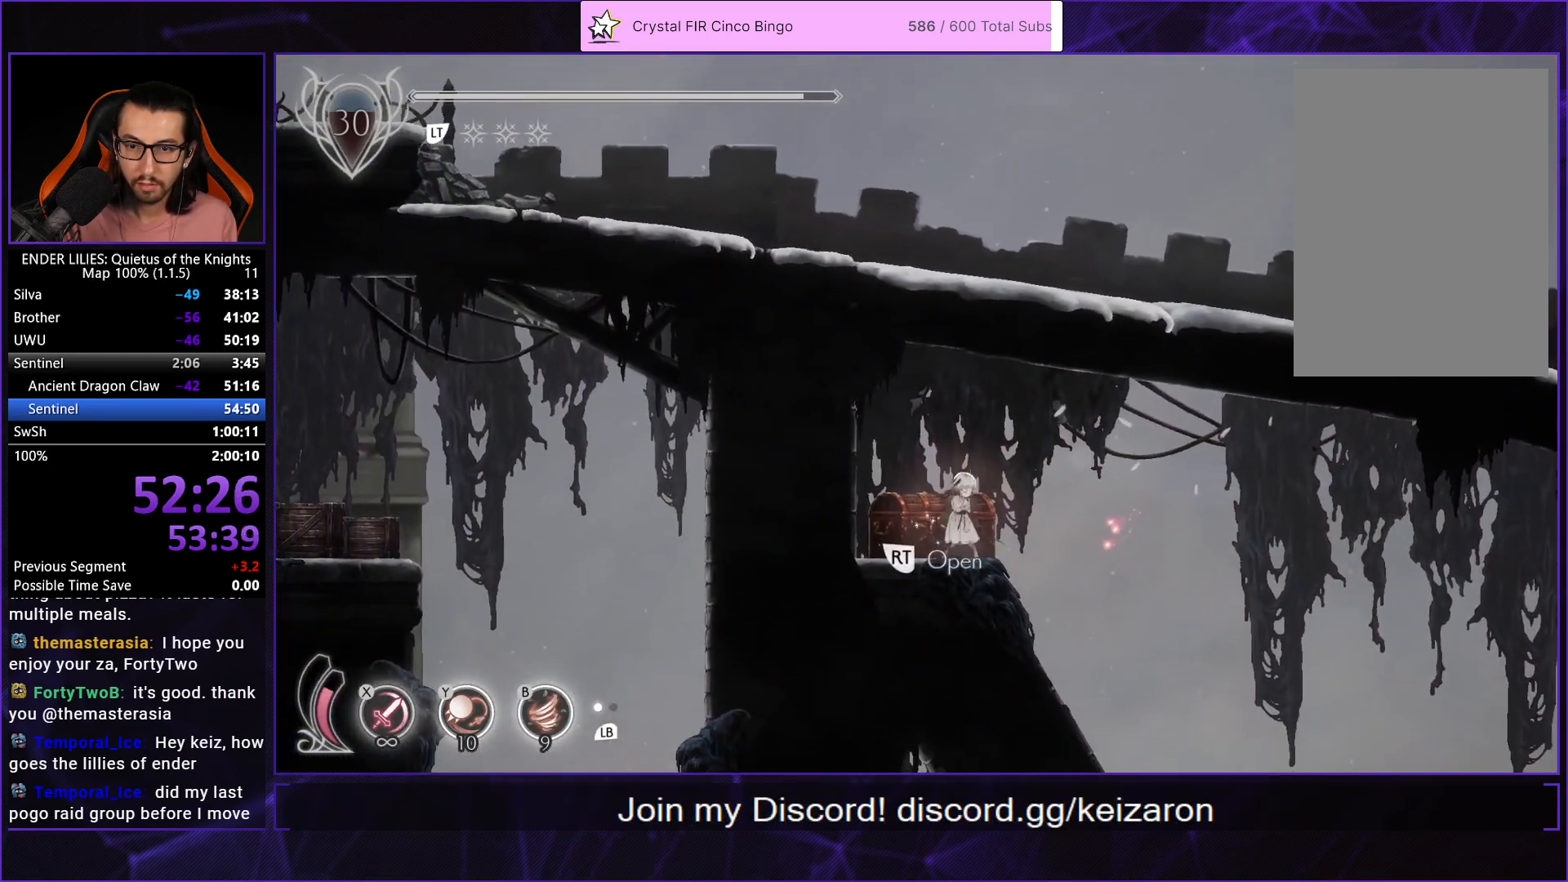
{"buttons": [], "left_stick": "center", "right_stick": "center", "events": [[383, "DPAD_RIGHT", "up"]]}
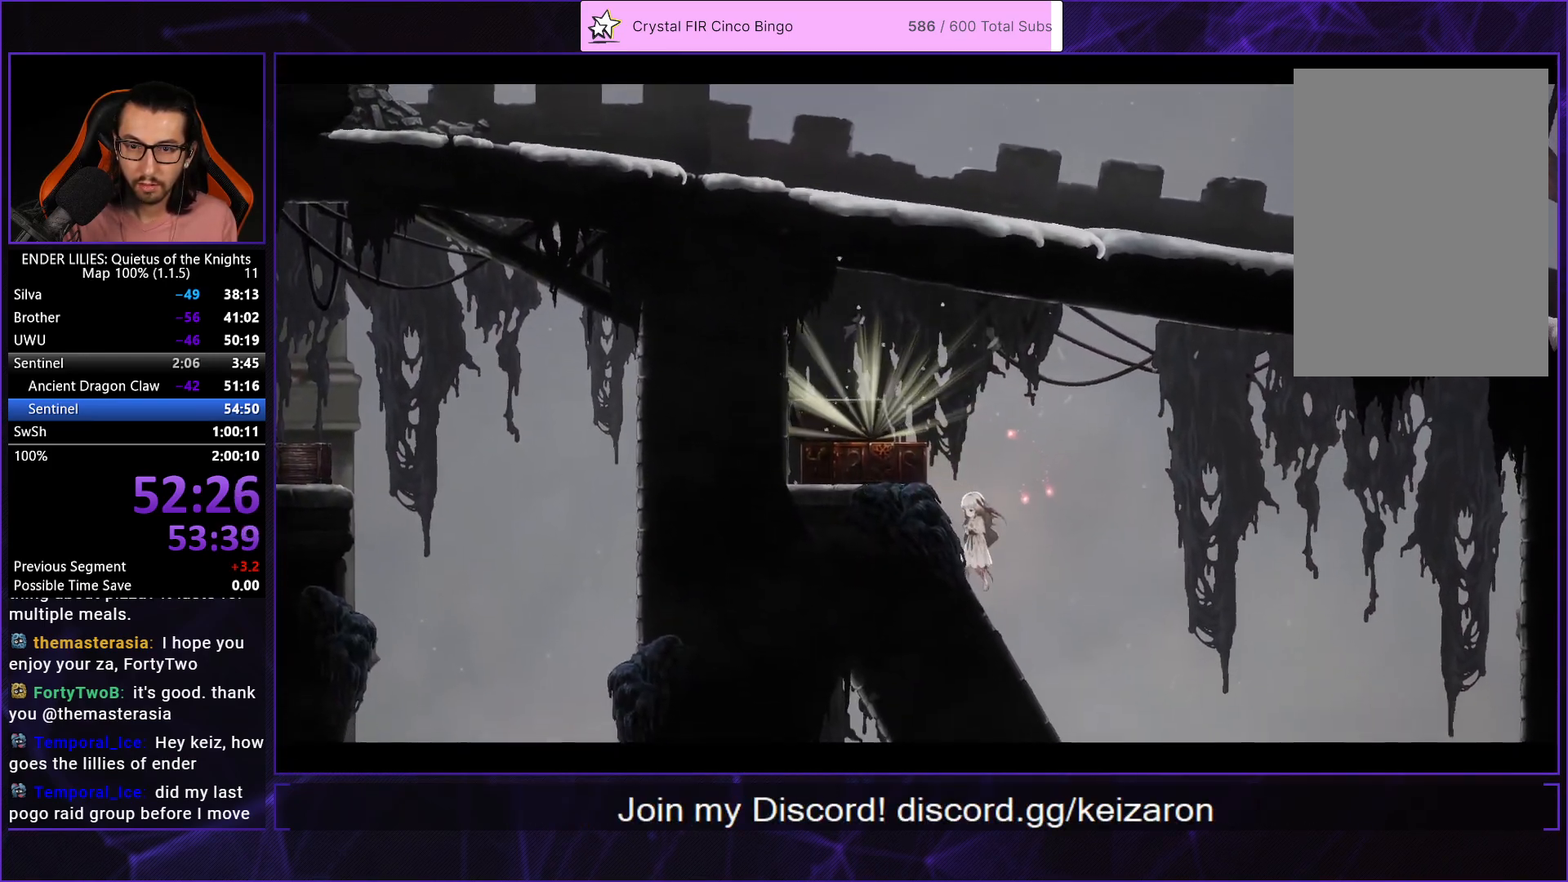
{"buttons": ["A"], "left_stick": "center", "right_stick": "center", "events": [[83, "A", "down"], [167, "A", "up"], [217, "A", "down"], [300, "A", "up"], [367, "A", "down"], [417, "A", "up"], [500, "A", "down"]]}
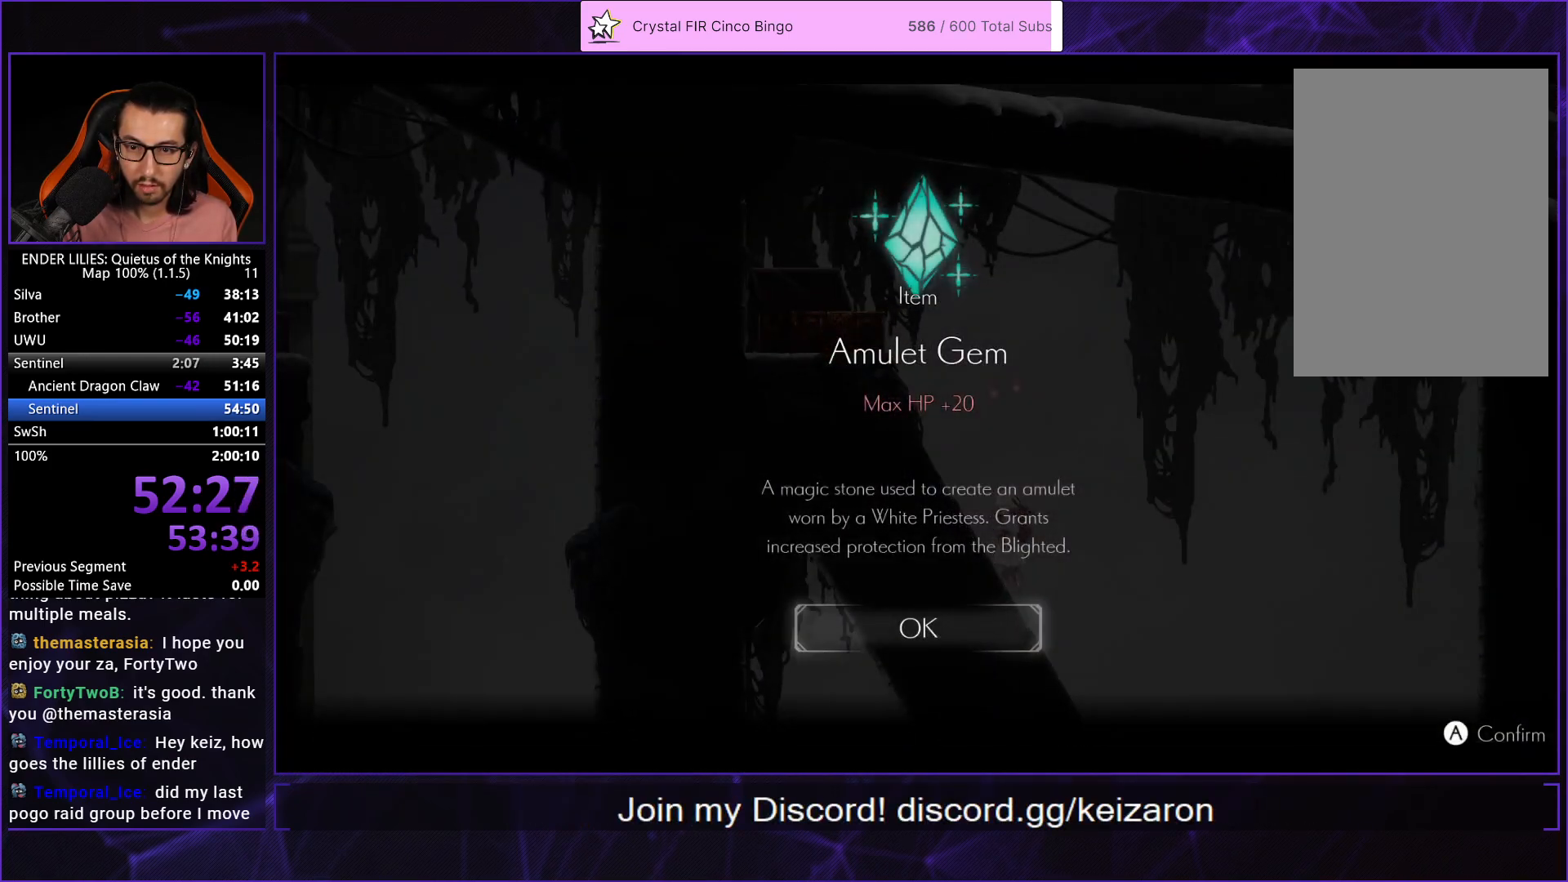
{"buttons": ["DPAD_LEFT"], "left_stick": "center", "right_stick": "down-left", "events": [[117, "A", "up"], [233, "right_stick", "down-left"], [467, "DPAD_LEFT", "down"]]}
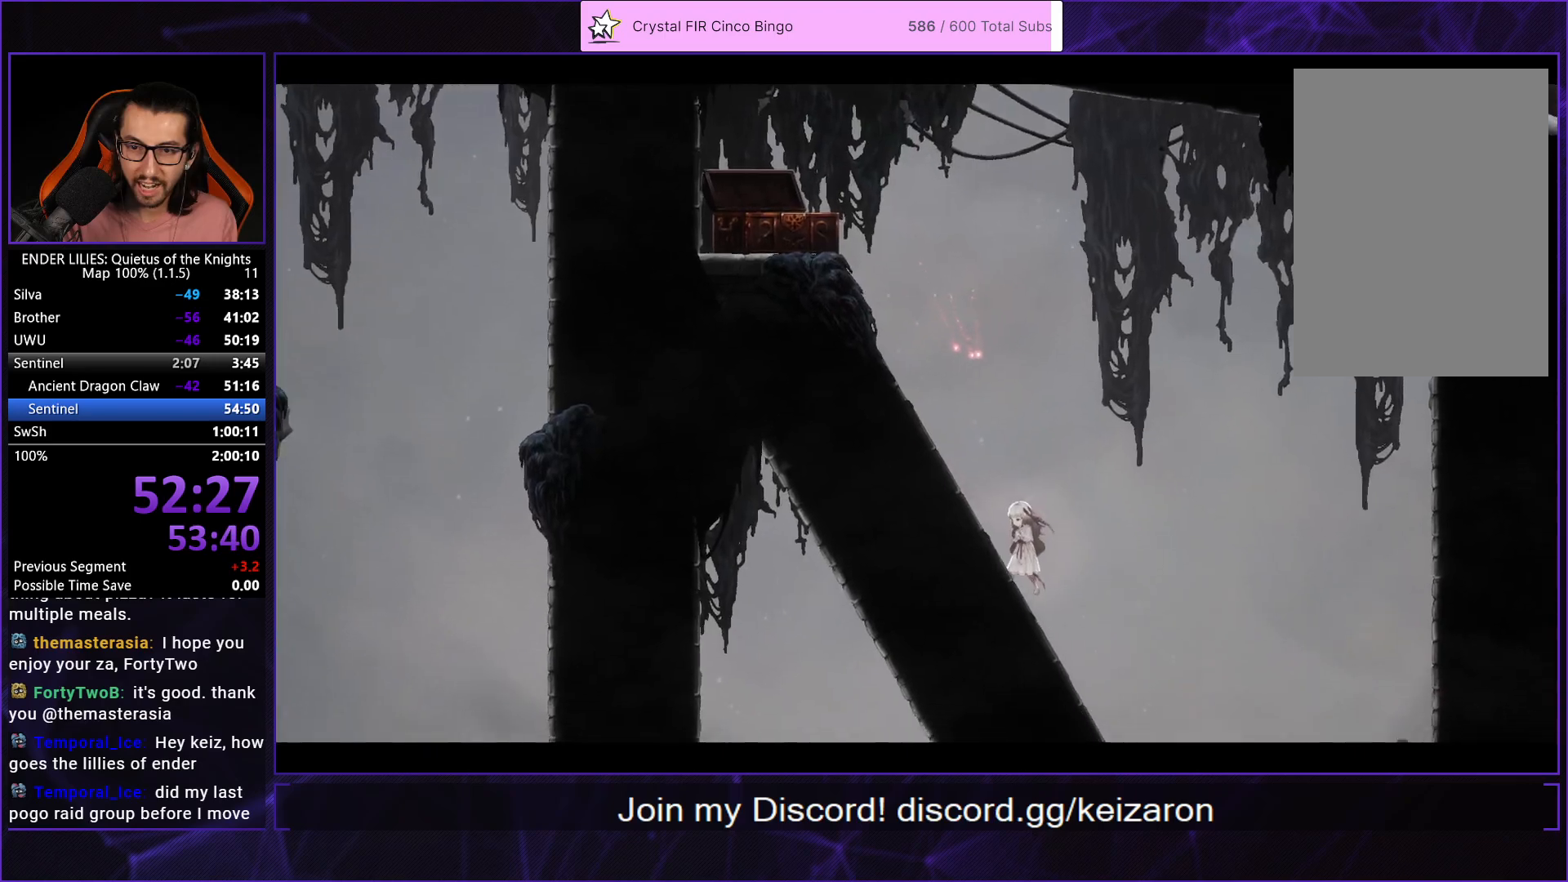
{"buttons": ["DPAD_LEFT"], "left_stick": "center", "right_stick": "center", "events": [[50, "right_stick", "center"]]}
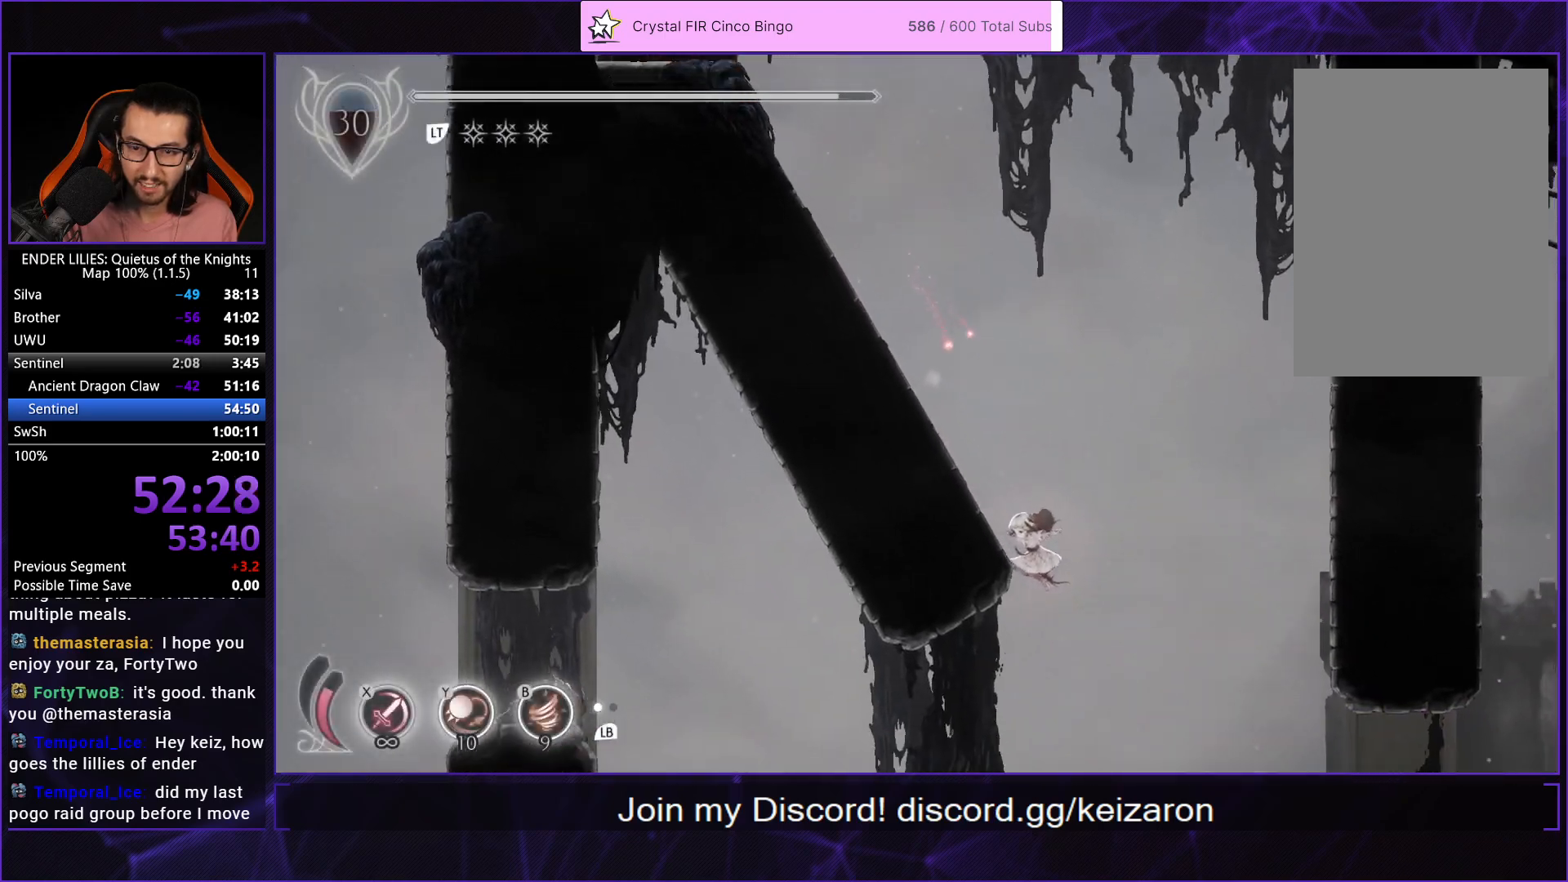
{"buttons": ["DPAD_LEFT"], "left_stick": "center", "right_stick": "center", "events": []}
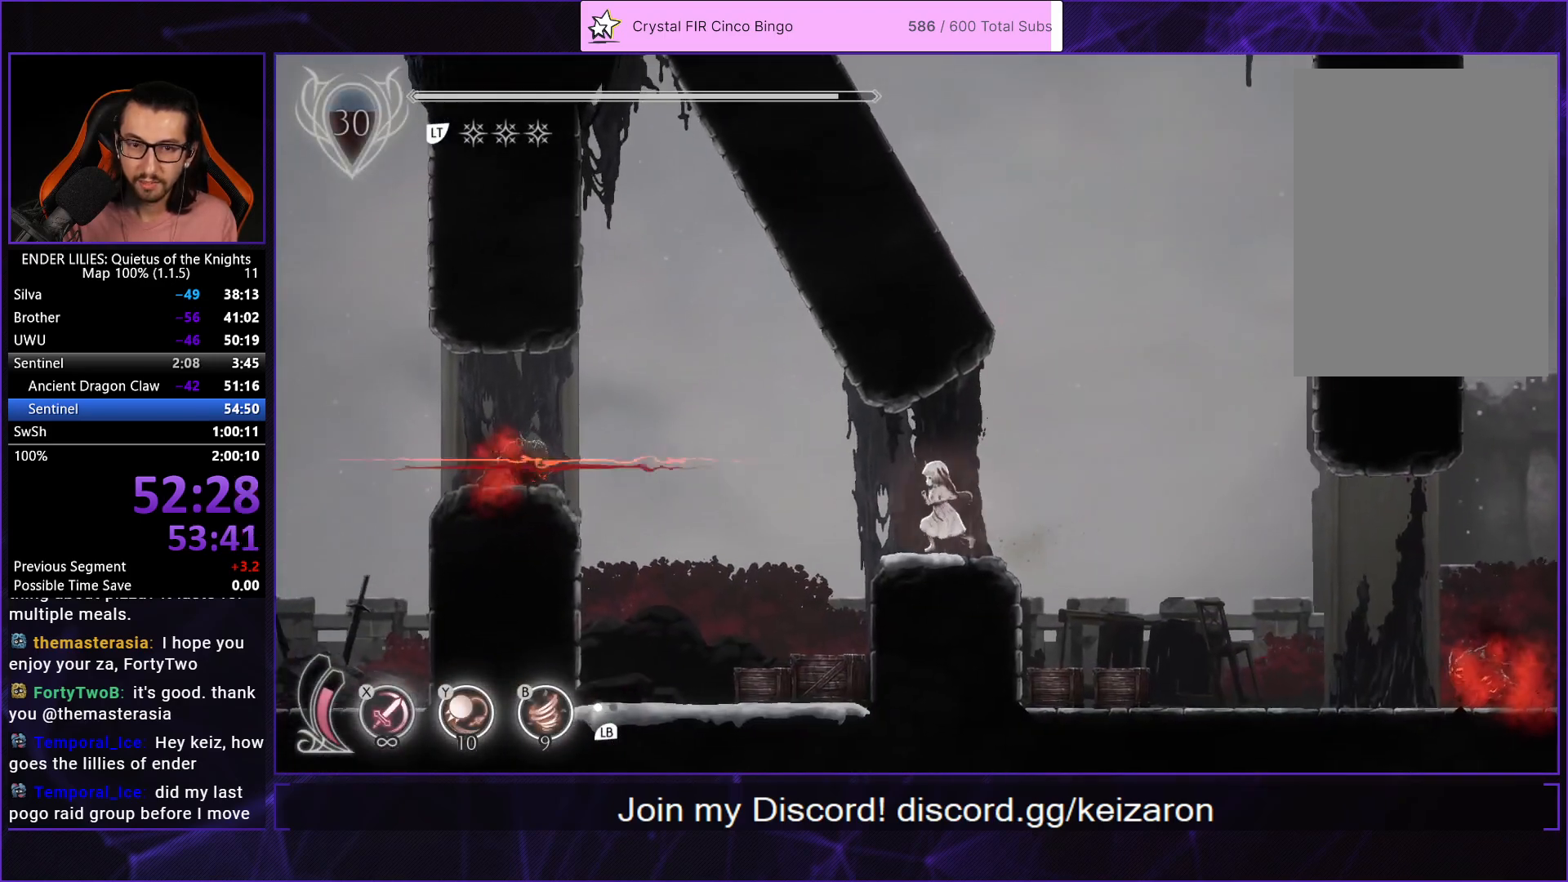
{"buttons": ["R1", "DPAD_LEFT"], "left_stick": "center", "right_stick": "center", "events": [[217, "A", "down"], [383, "A", "up"], [400, "R1", "down"]]}
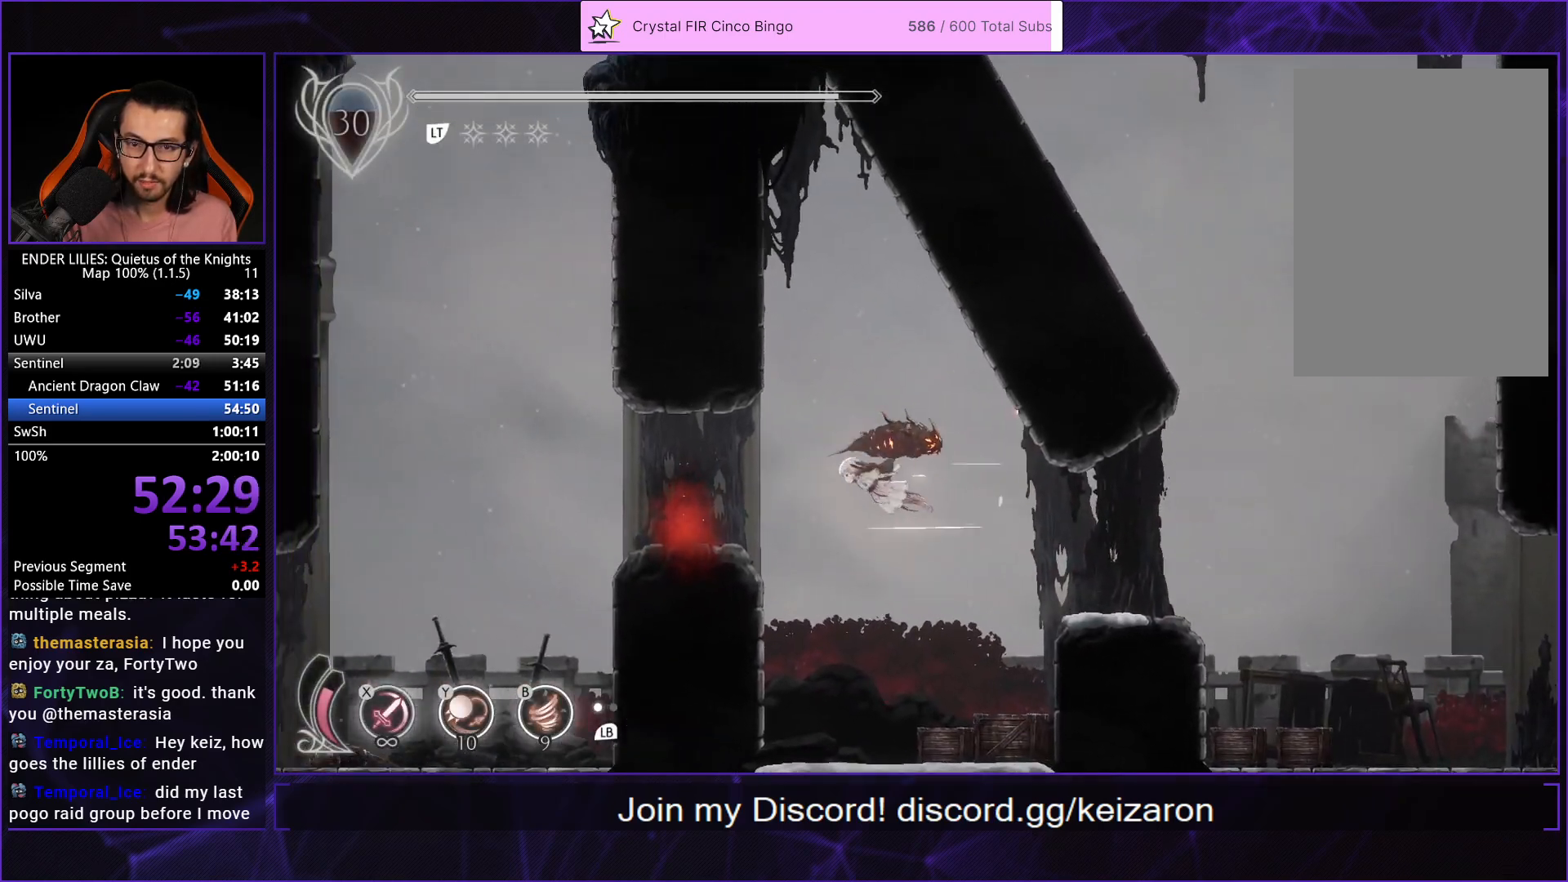
{"buttons": ["DPAD_LEFT"], "left_stick": "center", "right_stick": "center", "events": [[67, "R1", "up"]]}
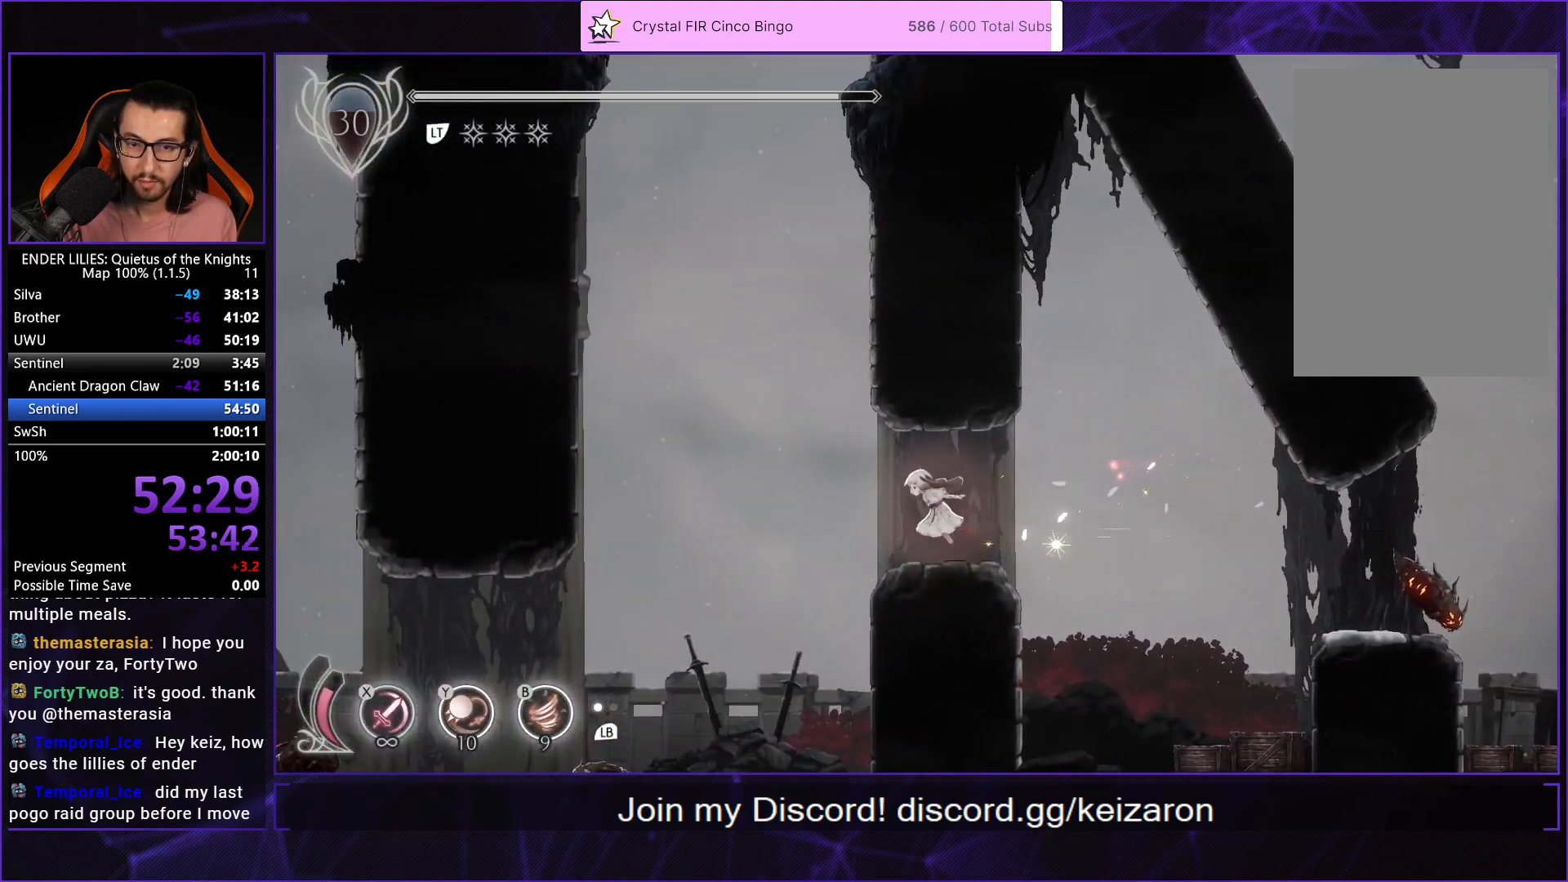
{"buttons": ["DPAD_LEFT"], "left_stick": "center", "right_stick": "center", "events": [[350, "A", "down"], [450, "A", "up"]]}
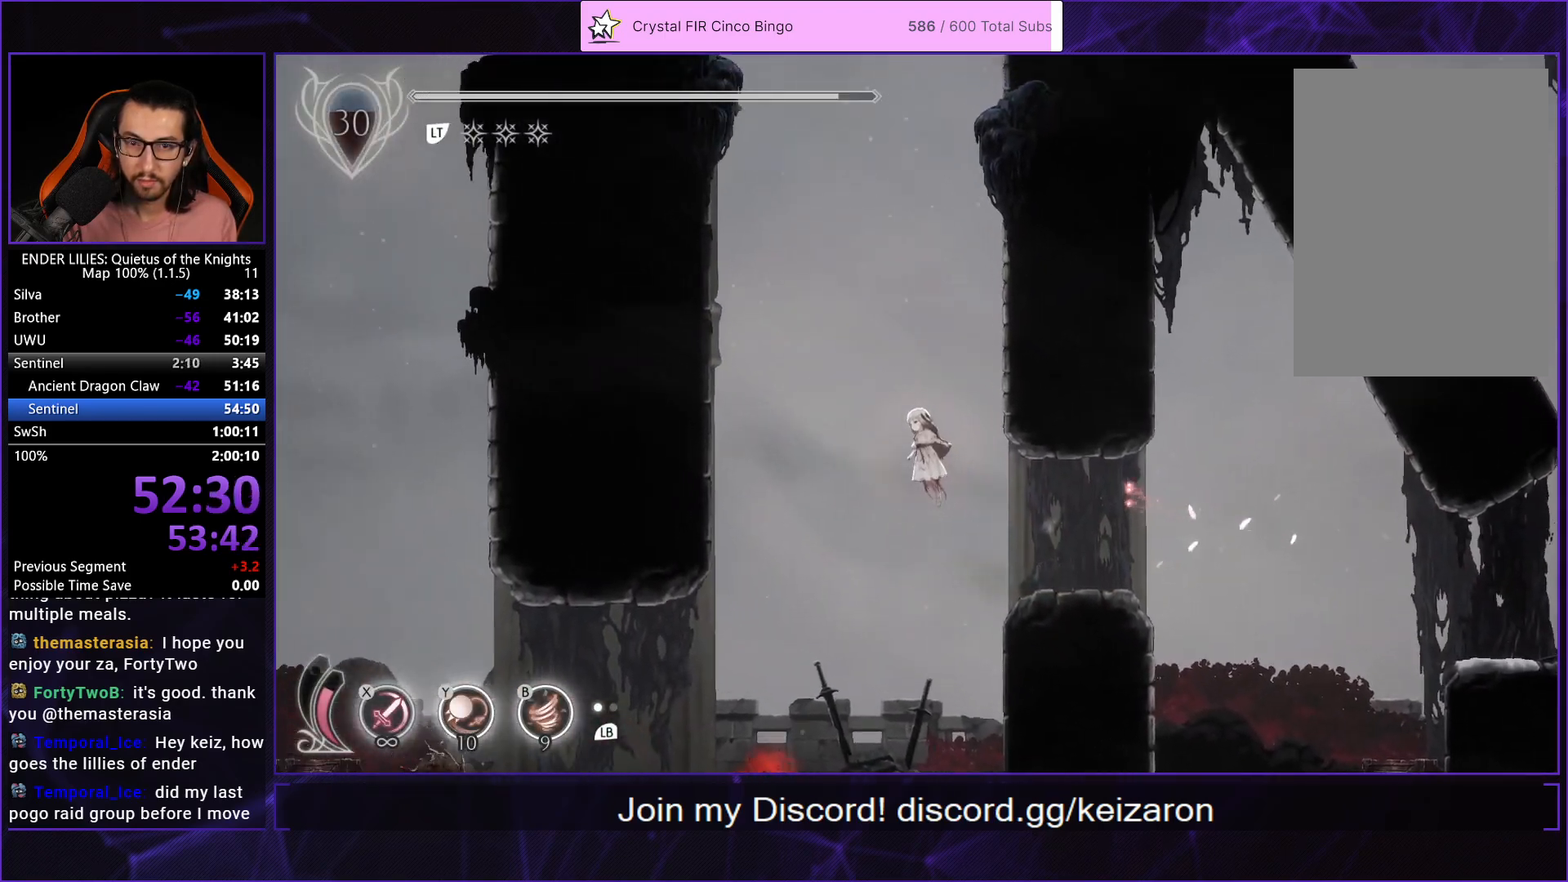
{"buttons": ["A", "DPAD_LEFT"], "left_stick": "center", "right_stick": "center", "events": [[50, "A", "down"], [150, "R1", "down"], [233, "A", "up"], [333, "R1", "up"], [467, "A", "down"]]}
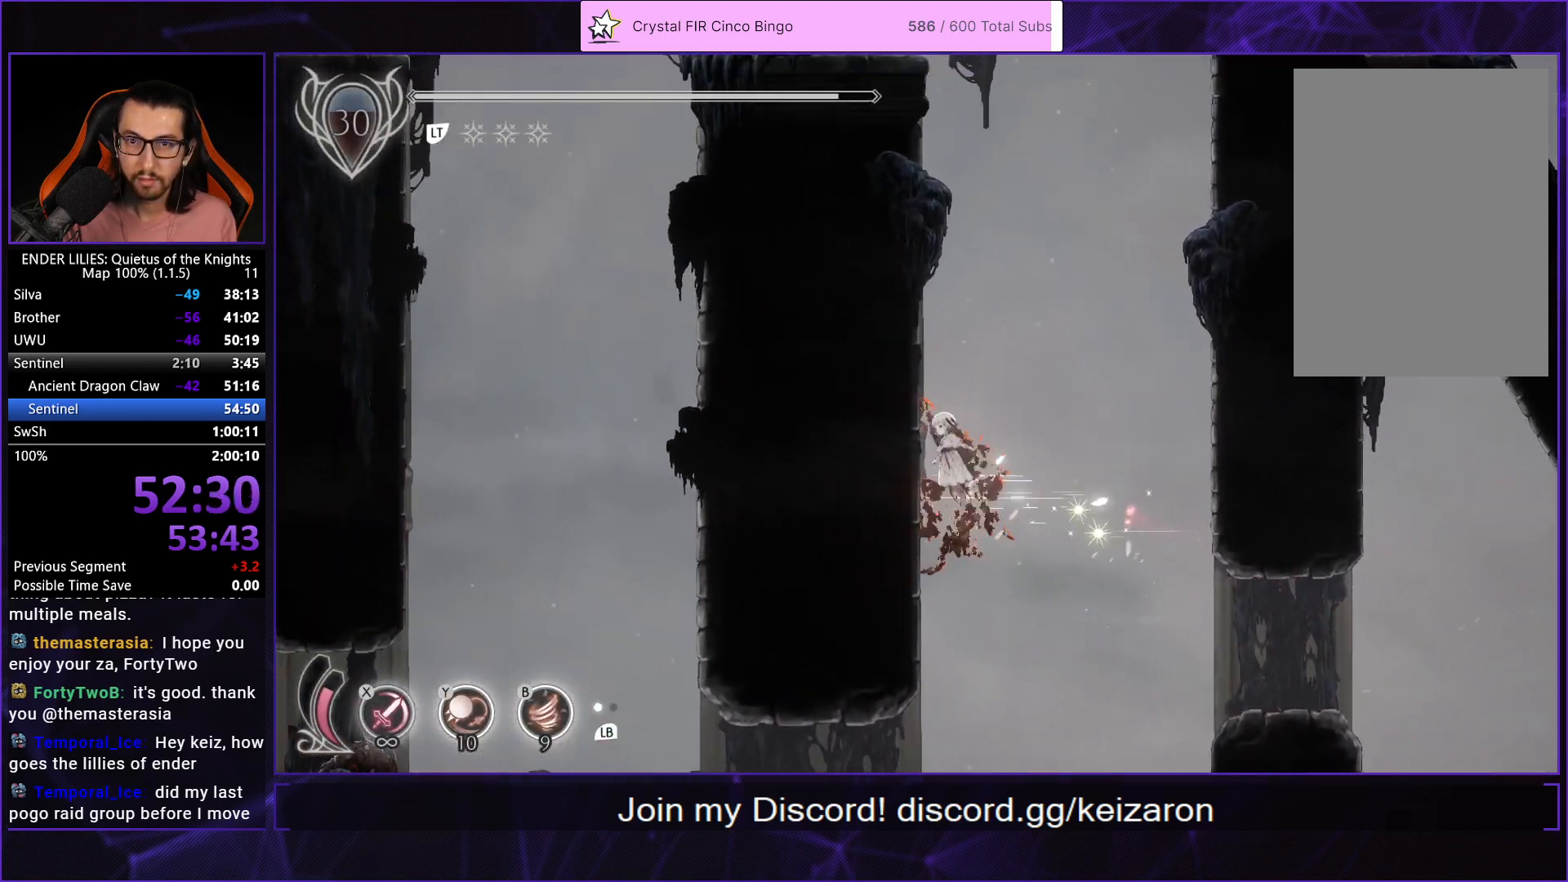
{"buttons": ["DPAD_LEFT"], "left_stick": "center", "right_stick": "center", "events": [[50, "A", "up"], [117, "A", "down"], [283, "A", "up"], [417, "A", "down"], [500, "A", "up"]]}
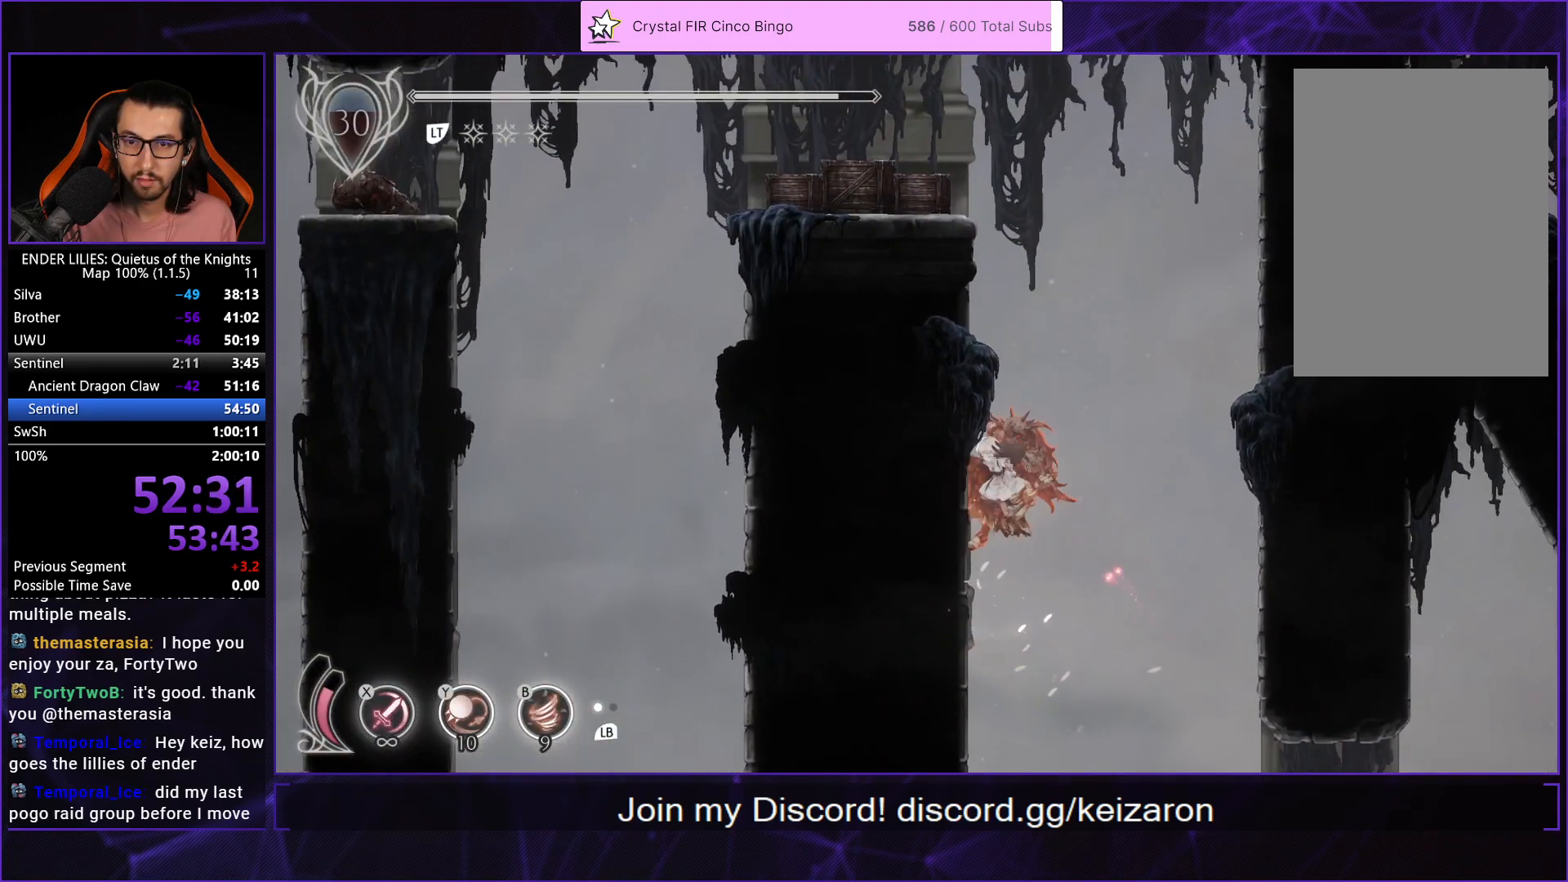
{"buttons": ["Y", "DPAD_LEFT"], "left_stick": "center", "right_stick": "center", "events": [[67, "A", "down"], [200, "A", "up"], [250, "A", "down"], [350, "A", "up"], [417, "Y", "down"]]}
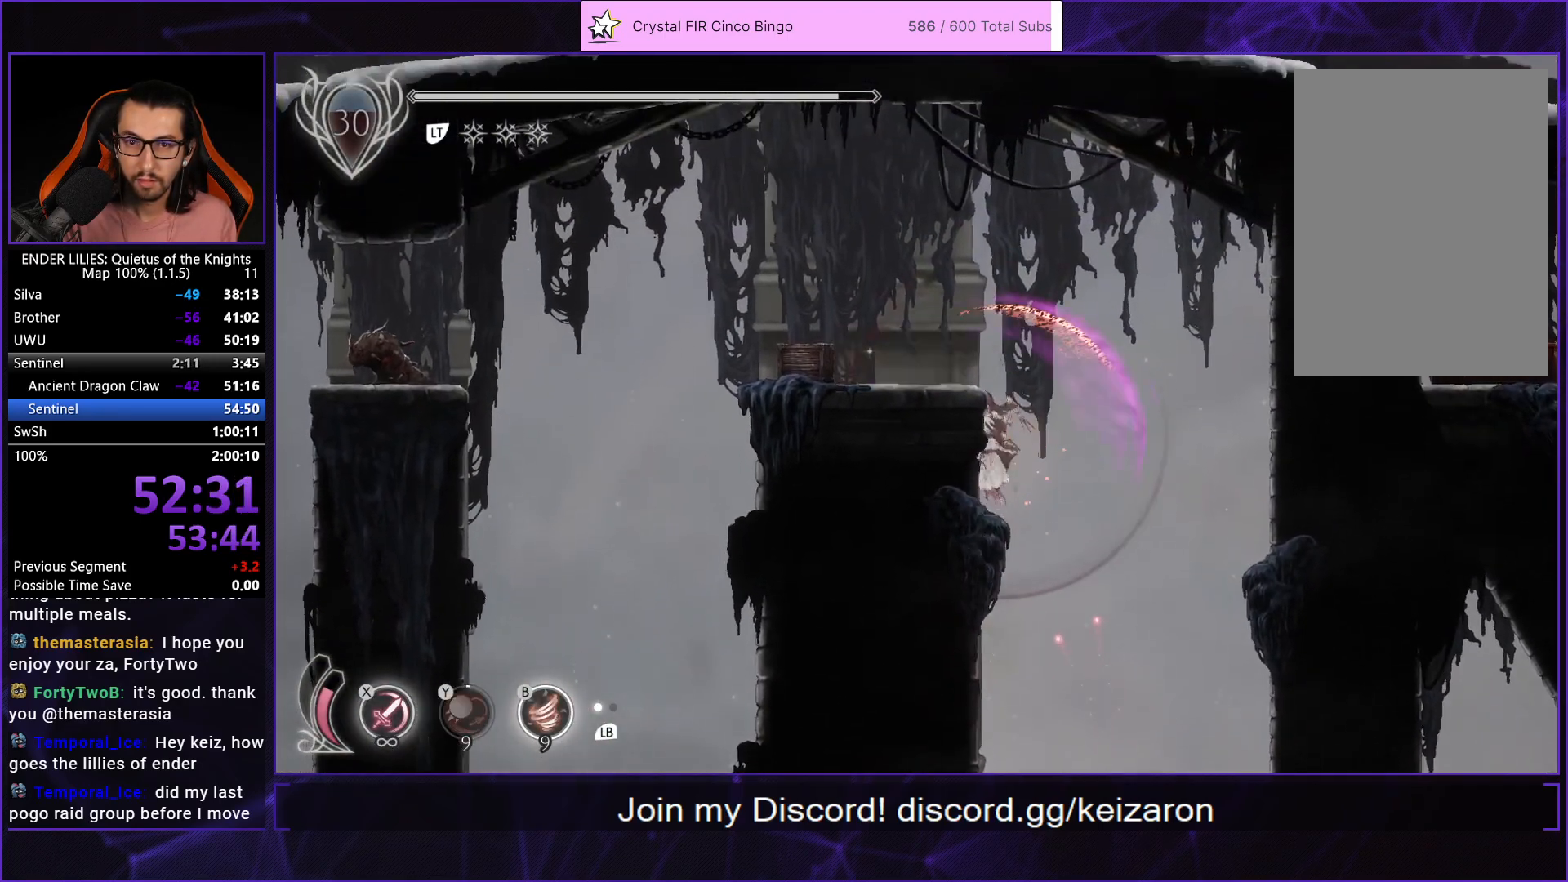
{"buttons": ["DPAD_LEFT"], "left_stick": "center", "right_stick": "center", "events": [[17, "Y", "up"], [217, "A", "down"], [300, "A", "up"]]}
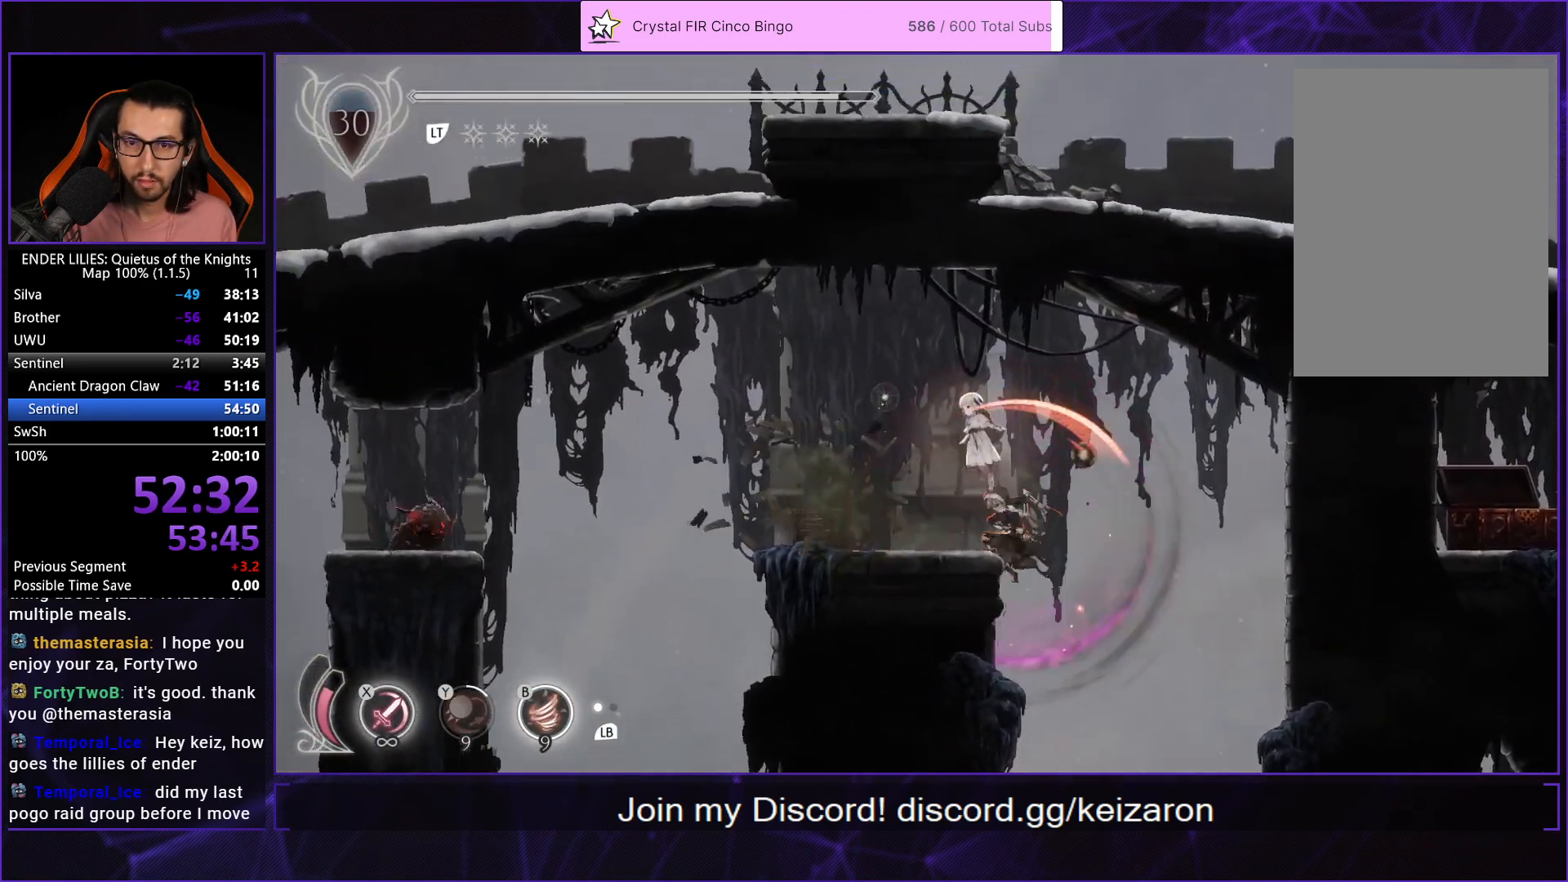
{"buttons": [], "left_stick": "center", "right_stick": "center", "events": [[250, "DPAD_LEFT", "up"]]}
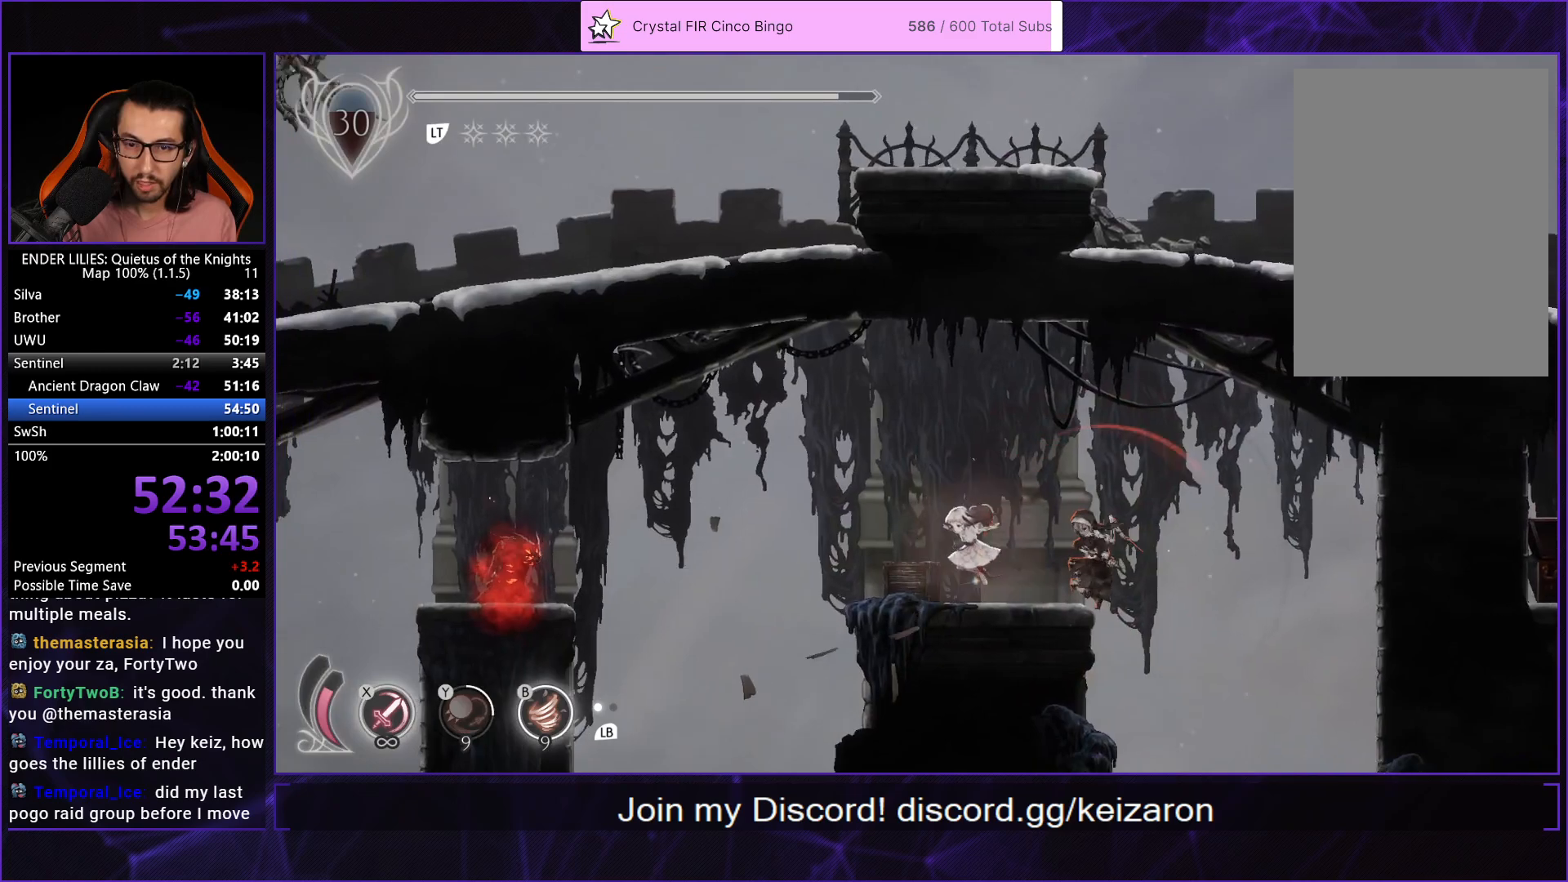
{"buttons": ["A"], "left_stick": "center", "right_stick": "center", "events": [[33, "DPAD_RIGHT", "down"], [117, "DPAD_RIGHT", "up"], [450, "A", "down"]]}
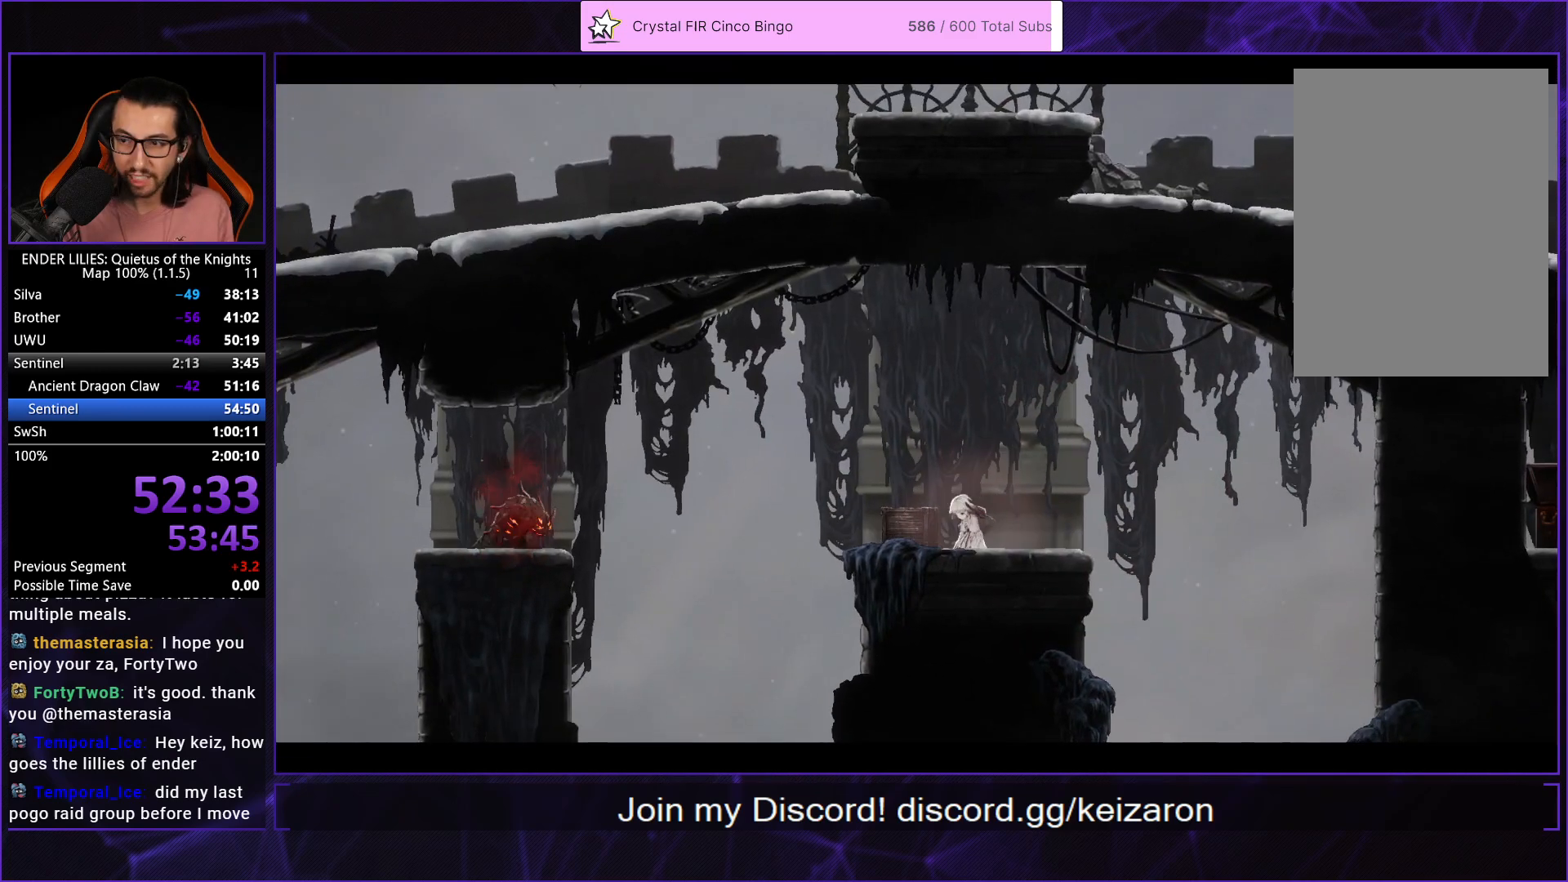
{"buttons": [], "left_stick": "center", "right_stick": "center", "events": [[17, "A", "up"], [100, "A", "down"], [150, "A", "up"], [250, "A", "down"], [283, "A", "up"], [367, "A", "down"], [450, "A", "up"]]}
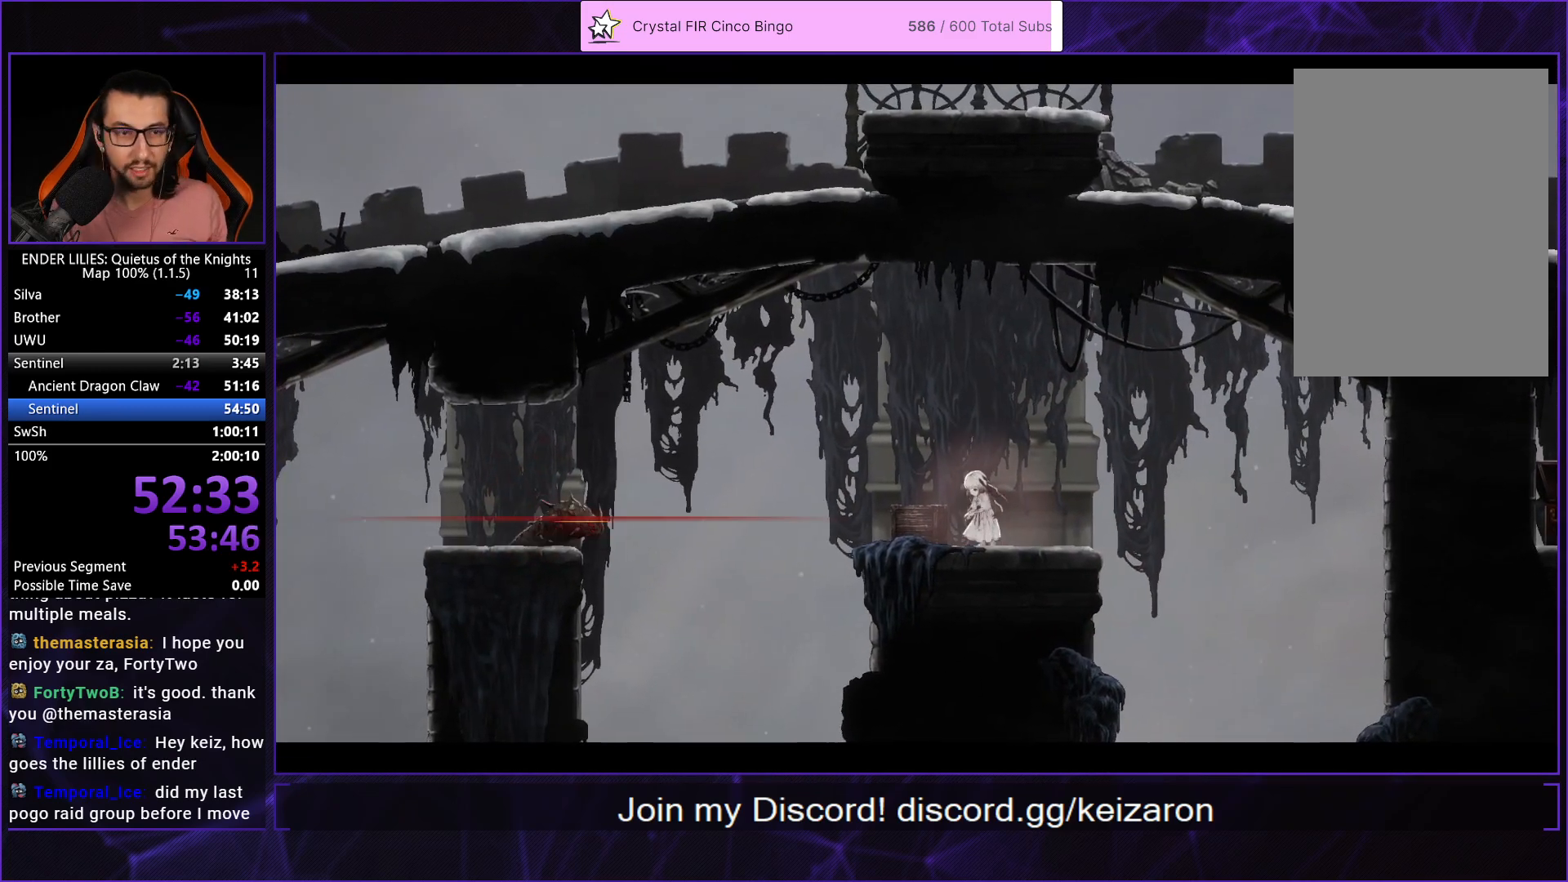
{"buttons": [], "left_stick": "center", "right_stick": "center", "events": [[17, "A", "down"], [83, "A", "up"], [117, "A", "down"], [217, "A", "up"], [283, "A", "down"], [350, "A", "up"], [400, "A", "down"], [467, "A", "up"]]}
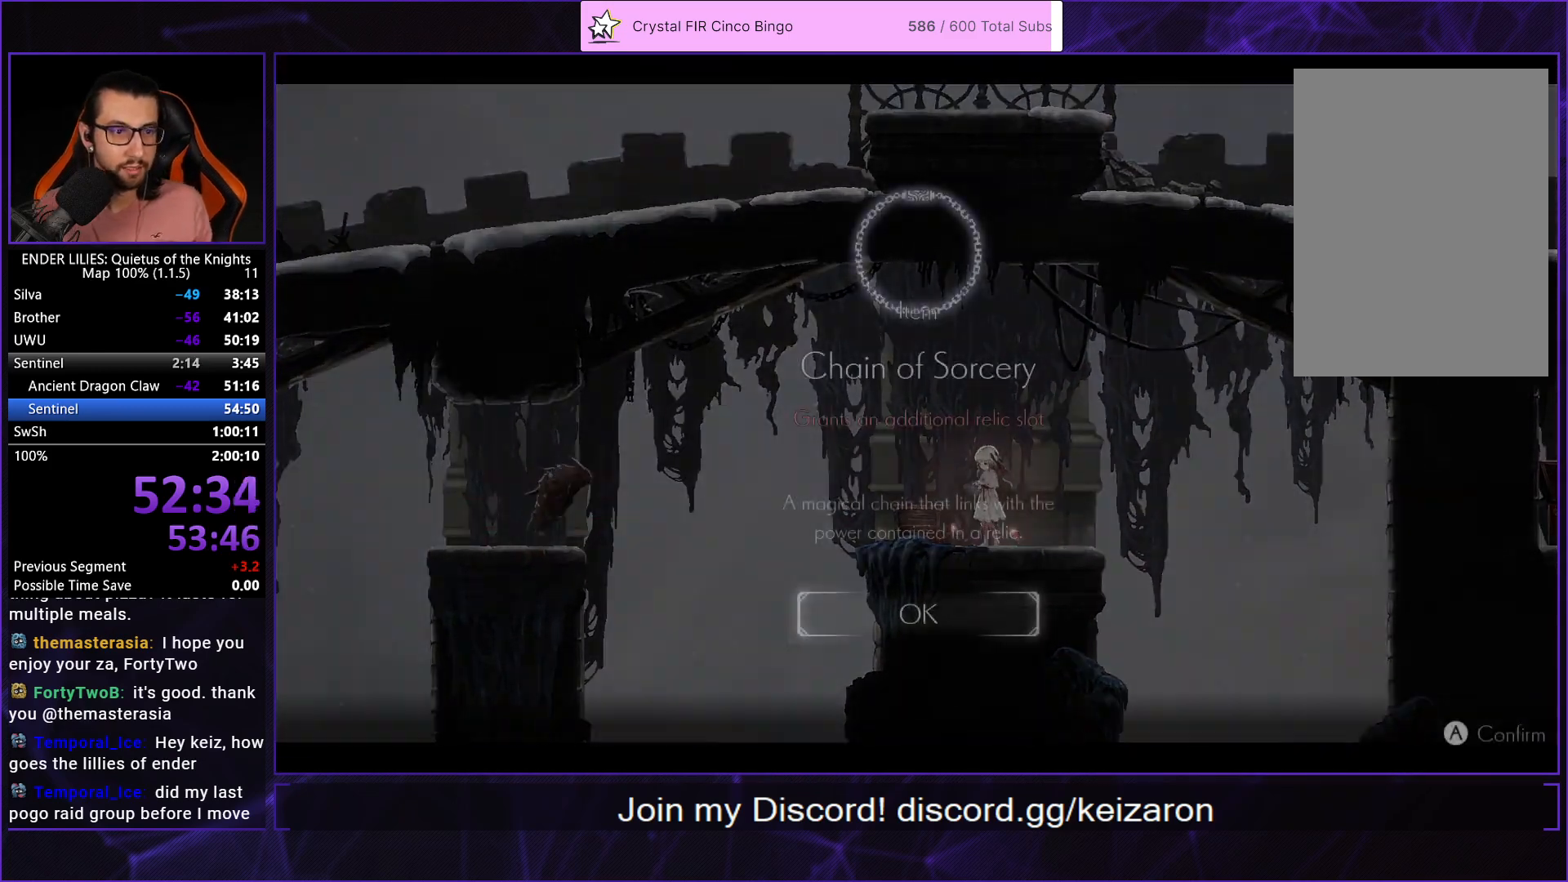
{"buttons": [], "left_stick": "center", "right_stick": "center", "events": [[33, "A", "down"], [83, "A", "up"], [150, "A", "down"], [217, "A", "up"], [283, "A", "down"], [350, "A", "up"], [417, "A", "down"], [500, "A", "up"]]}
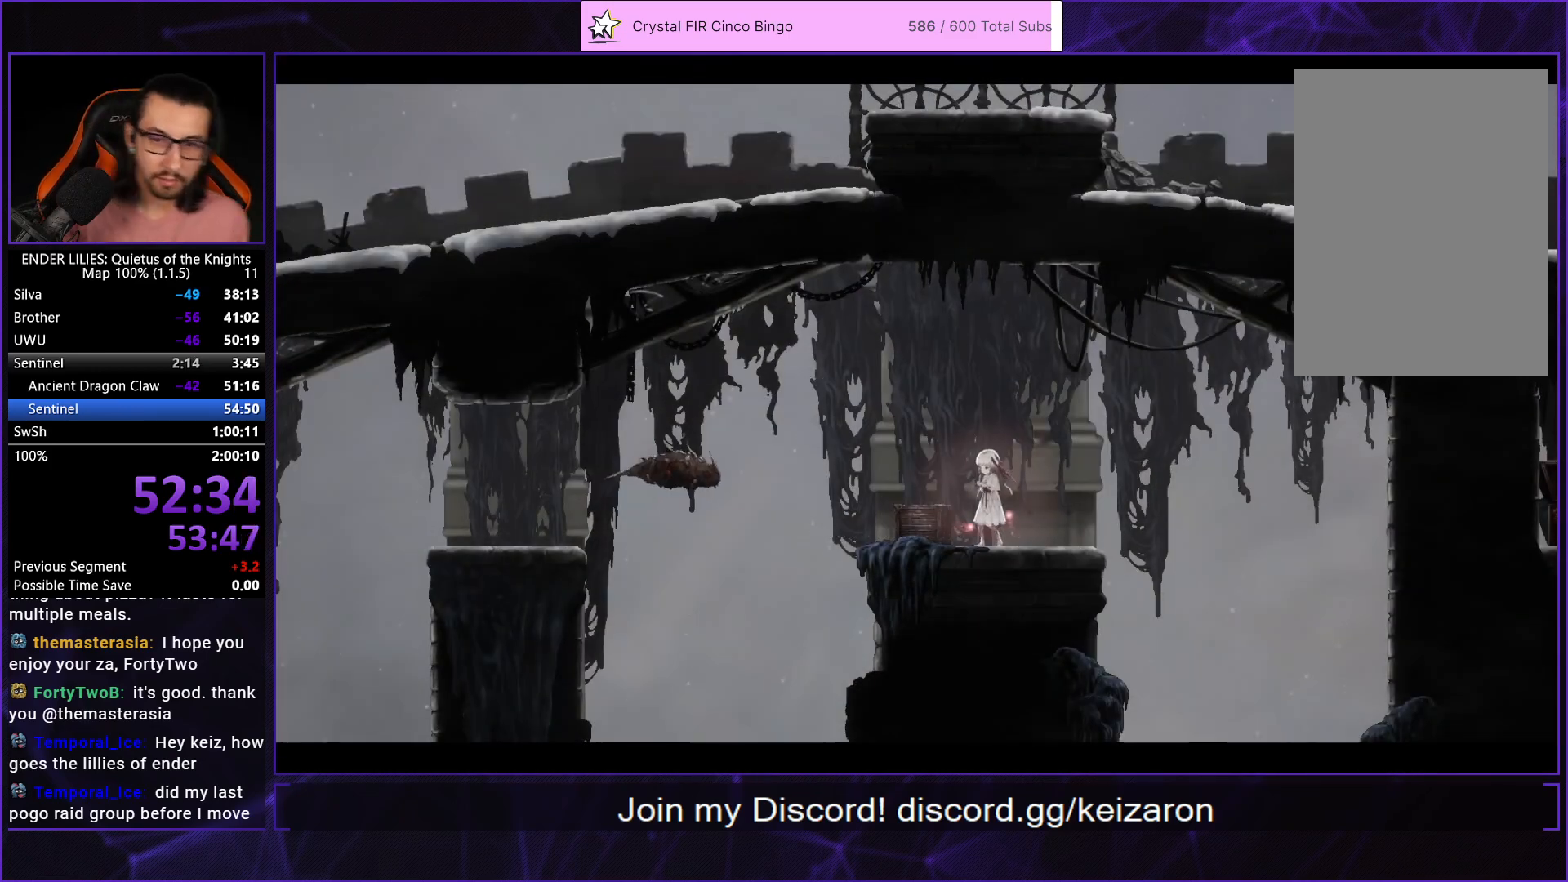
{"buttons": ["DPAD_LEFT"], "left_stick": "center", "right_stick": "center", "events": [[50, "DPAD_LEFT", "down"], [167, "DPAD_LEFT", "up"], [250, "DPAD_LEFT", "down"], [350, "DPAD_LEFT", "up"], [417, "DPAD_LEFT", "down"]]}
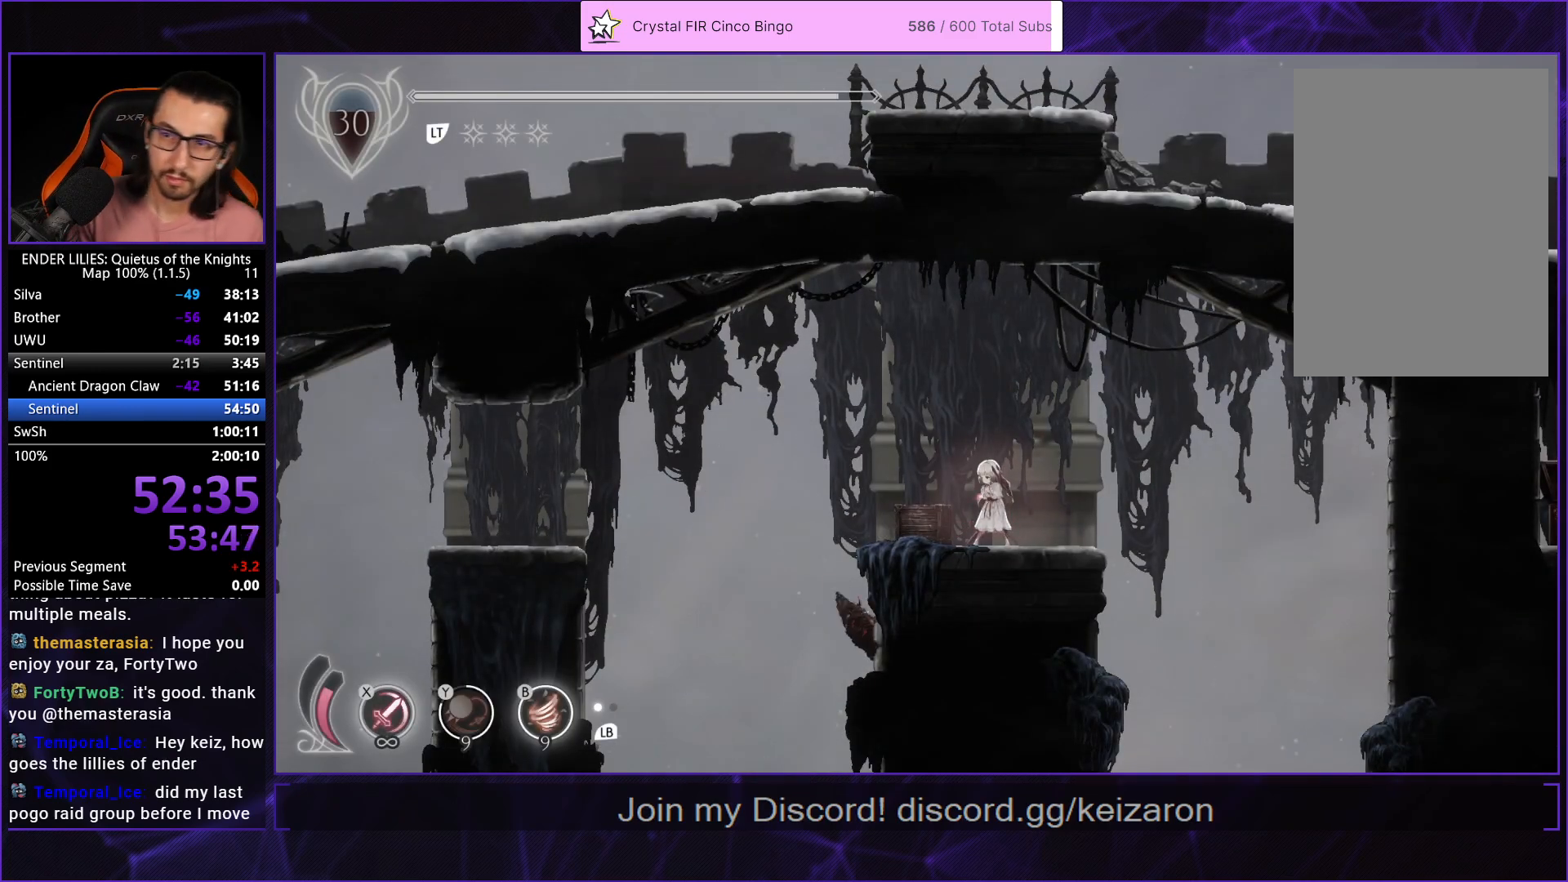
{"buttons": ["DPAD_DOWN"], "left_stick": "center", "right_stick": "center", "events": [[50, "DPAD_LEFT", "up"], [200, "START", "down"], [283, "START", "up"], [483, "DPAD_DOWN", "down"]]}
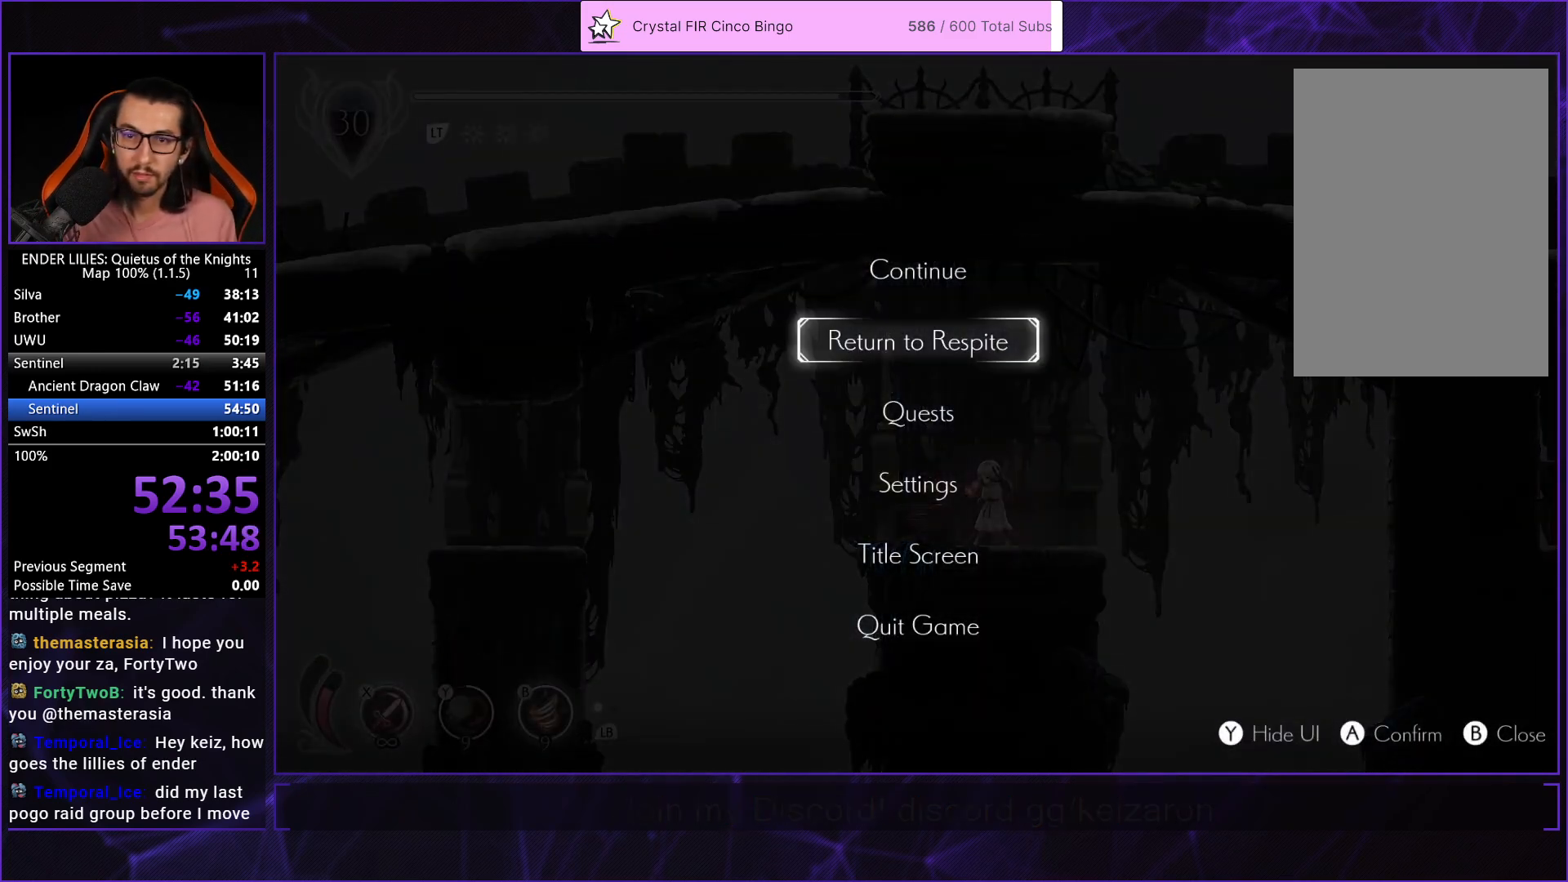
{"buttons": ["A"], "left_stick": "center", "right_stick": "center", "events": [[50, "A", "down"], [100, "DPAD_DOWN", "up"], [117, "A", "up"], [183, "DPAD_LEFT", "down"], [217, "A", "down"], [267, "DPAD_LEFT", "up"], [283, "A", "up"], [317, "A", "down"], [400, "A", "up"], [450, "A", "down"]]}
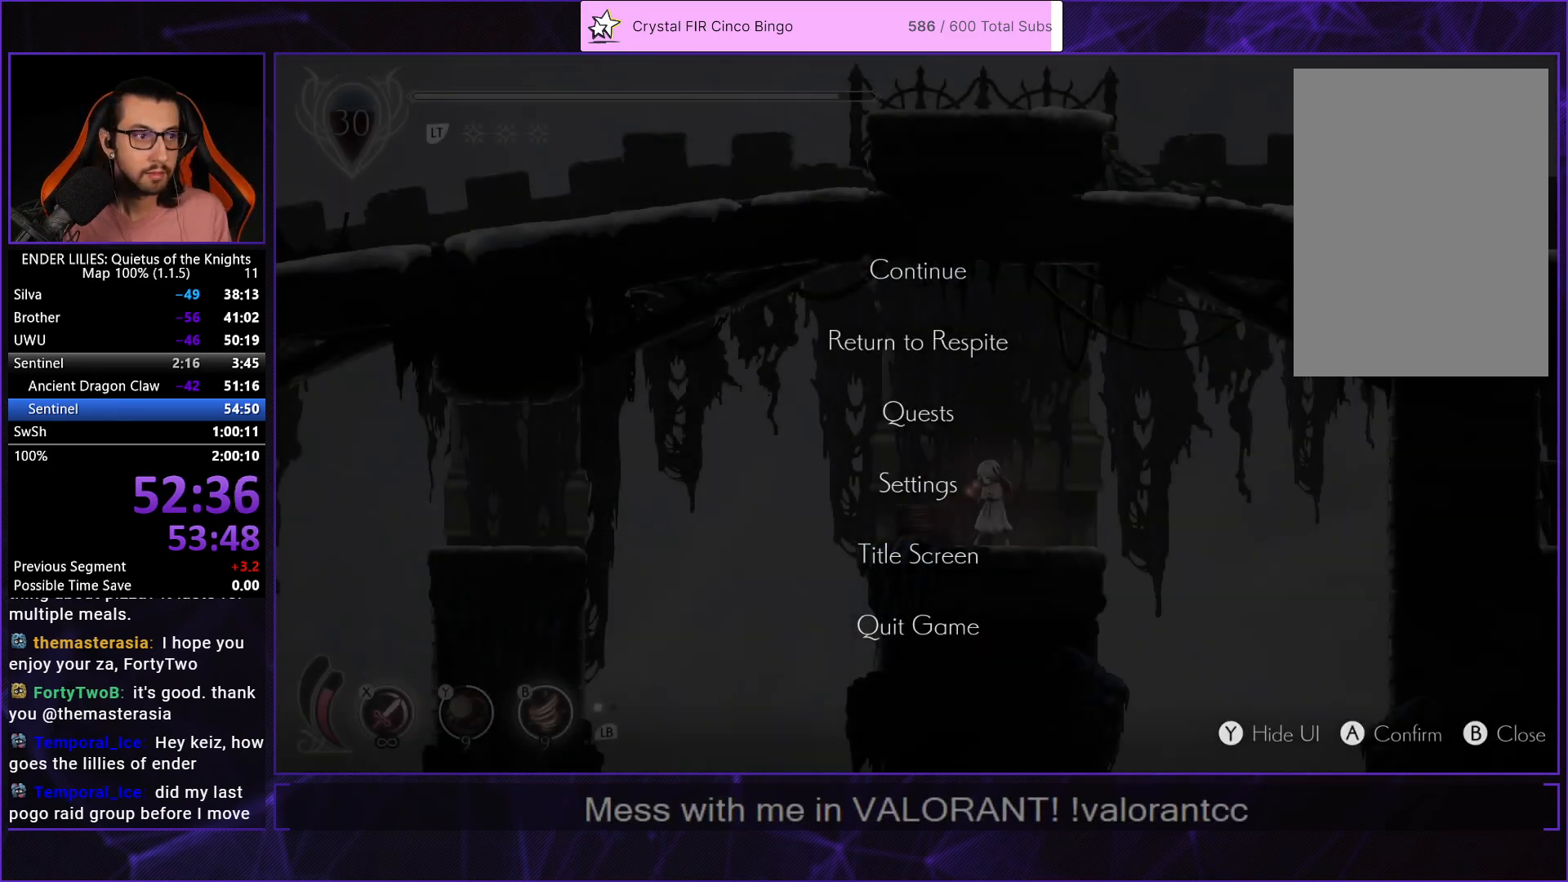
{"buttons": [], "left_stick": "center", "right_stick": "center", "events": [[50, "A", "up"], [100, "A", "down"], [183, "A", "up"], [267, "A", "down"], [317, "A", "up"], [417, "A", "down"], [483, "A", "up"]]}